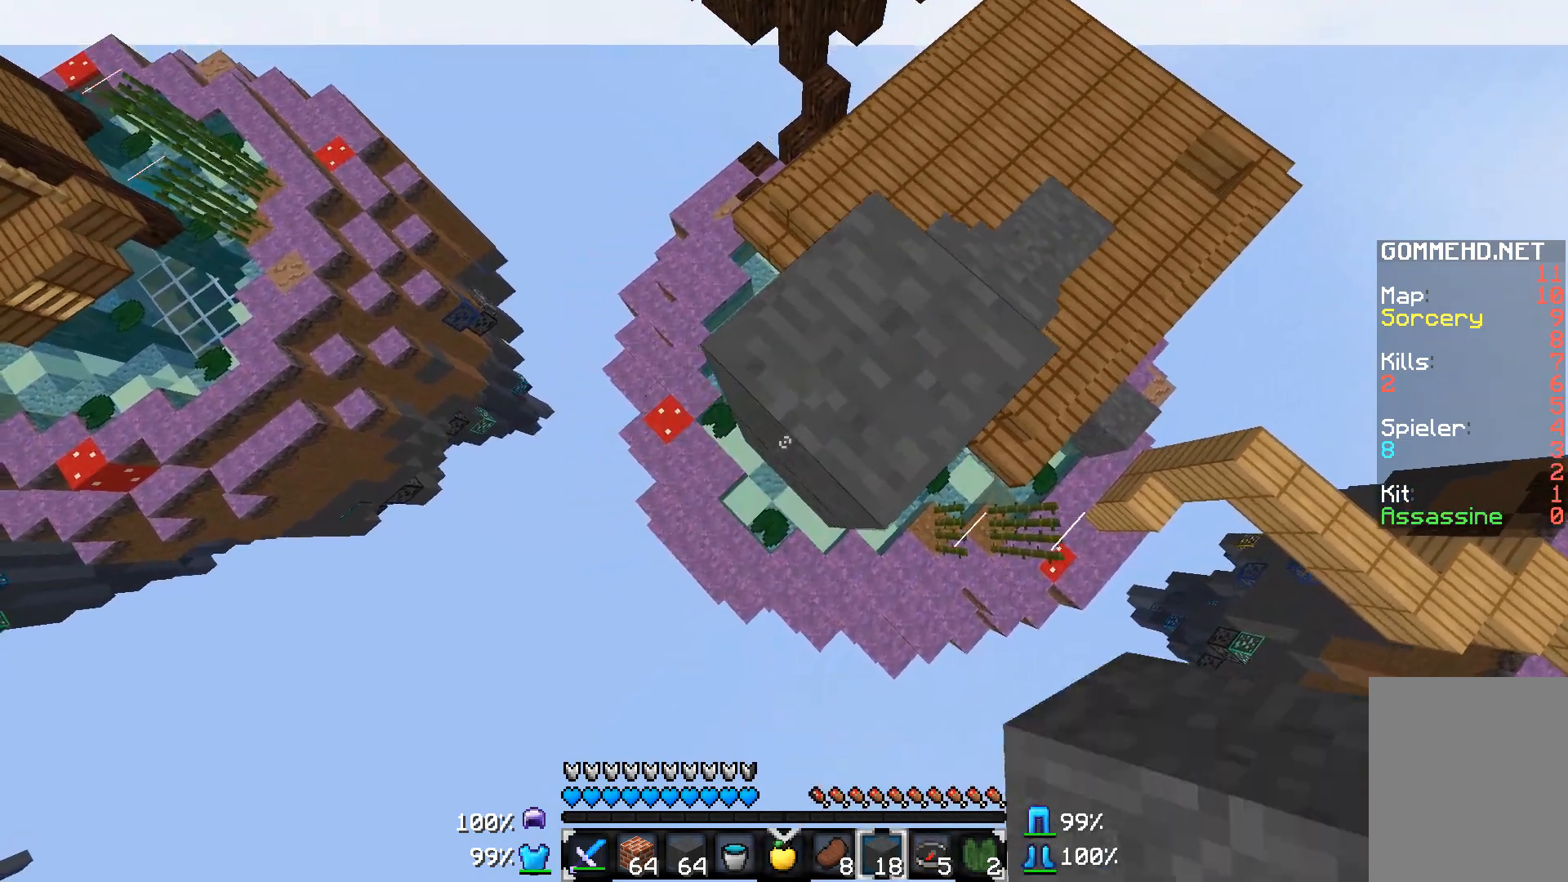
Gameplay with keyboard and mouse; each line is a JSON object with the keys and mouse buttons held at the frame after it. "events" lists presses ("down") and releases ("up") of "a", "d", "s", "w", "mouse_left" and "mouse_right" between this image and that frame as [ms after this image, input, new state], when the widget could be followed in between. "mouse_left", "mouse_right" = the "left", "right" buttons of the "mouse" list. No other keys are recorded. Fast repeated clicks can show as one long hold. Mouse movement is not recorded.
{"keys": ["a", "s"], "mouse": [], "events": [[17, "mouse_right", "down"], [117, "mouse_right", "up"], [167, "mouse_right", "down"], [267, "mouse_right", "up"], [317, "mouse_right", "down"], [417, "mouse_right", "up"]]}
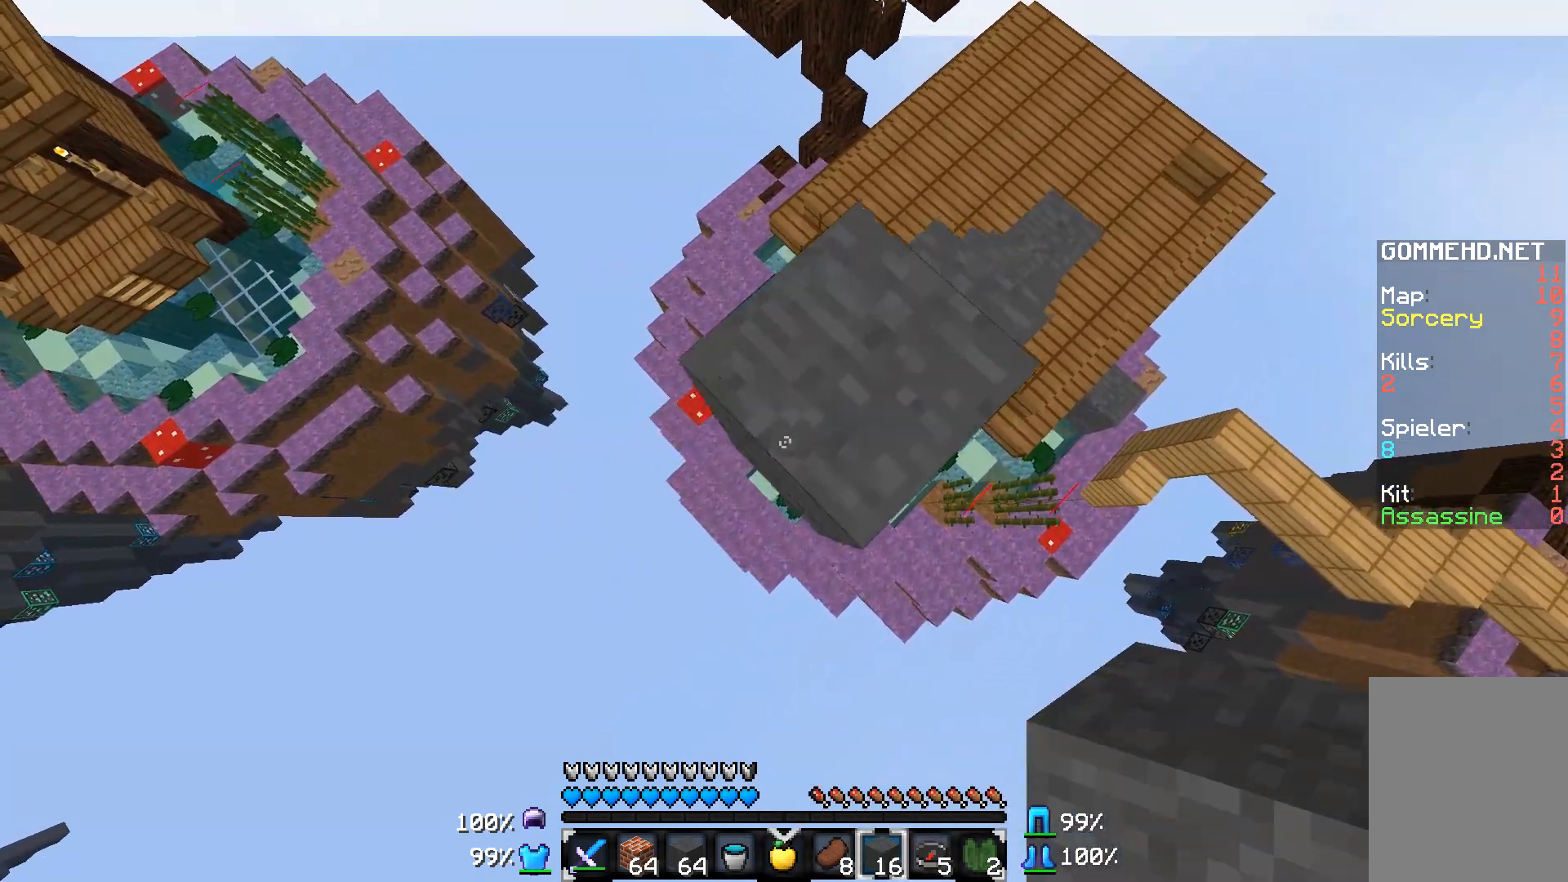
{"keys": ["a", "s"], "mouse": [], "events": [[67, "mouse_right", "down"], [117, "mouse_right", "up"], [217, "mouse_right", "down"], [267, "mouse_right", "up"], [367, "mouse_right", "down"], [417, "mouse_right", "up"]]}
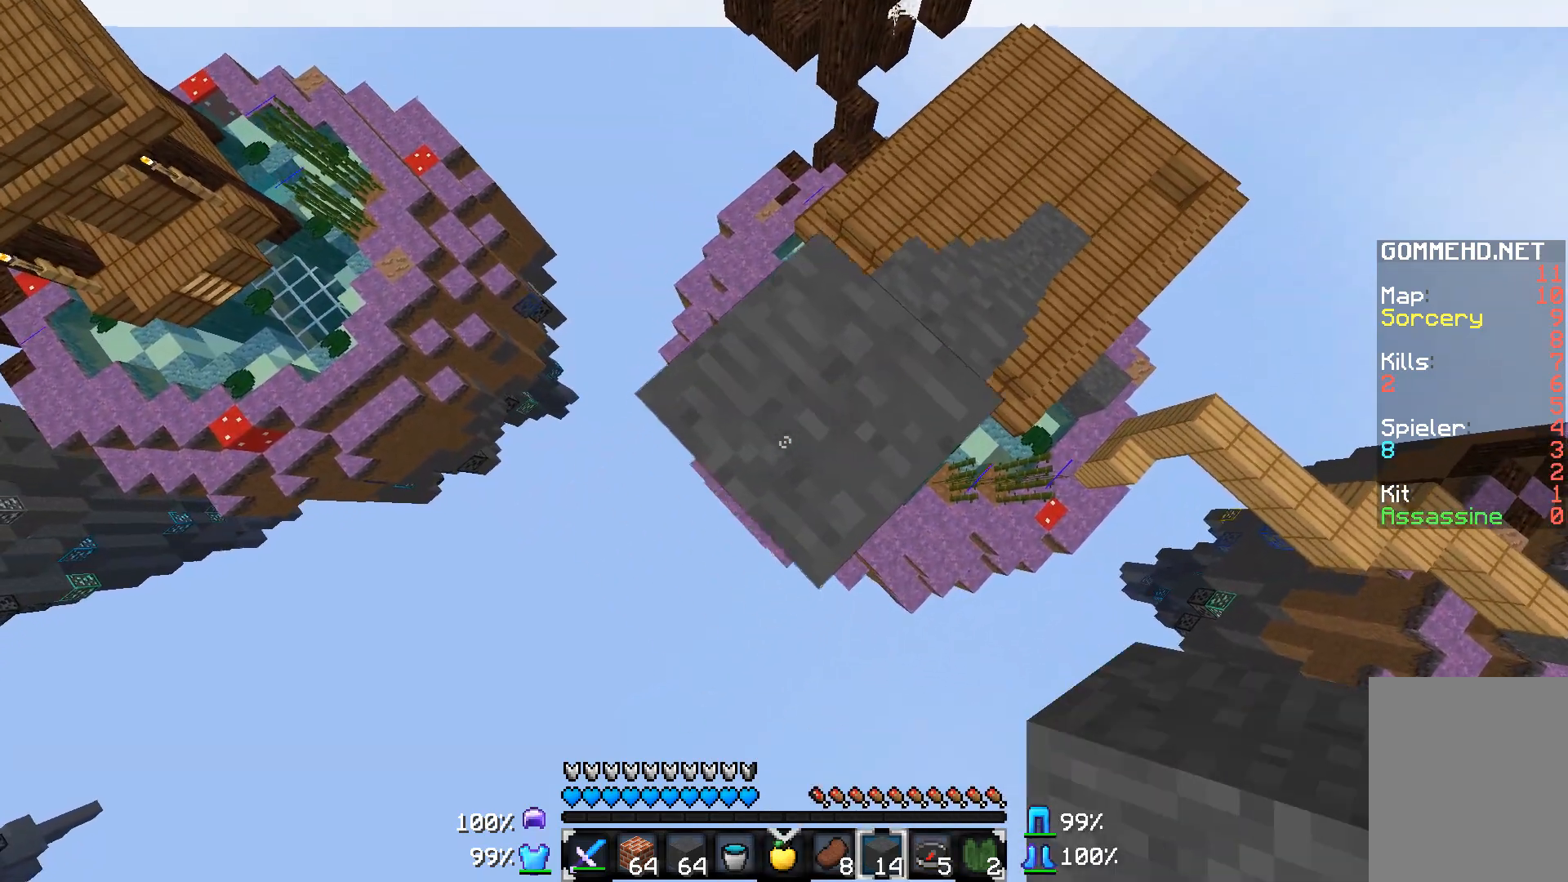
{"keys": ["a", "s"], "mouse": [], "events": [[217, "mouse_right", "down"], [267, "mouse_right", "up"], [367, "mouse_right", "down"], [467, "mouse_right", "up"]]}
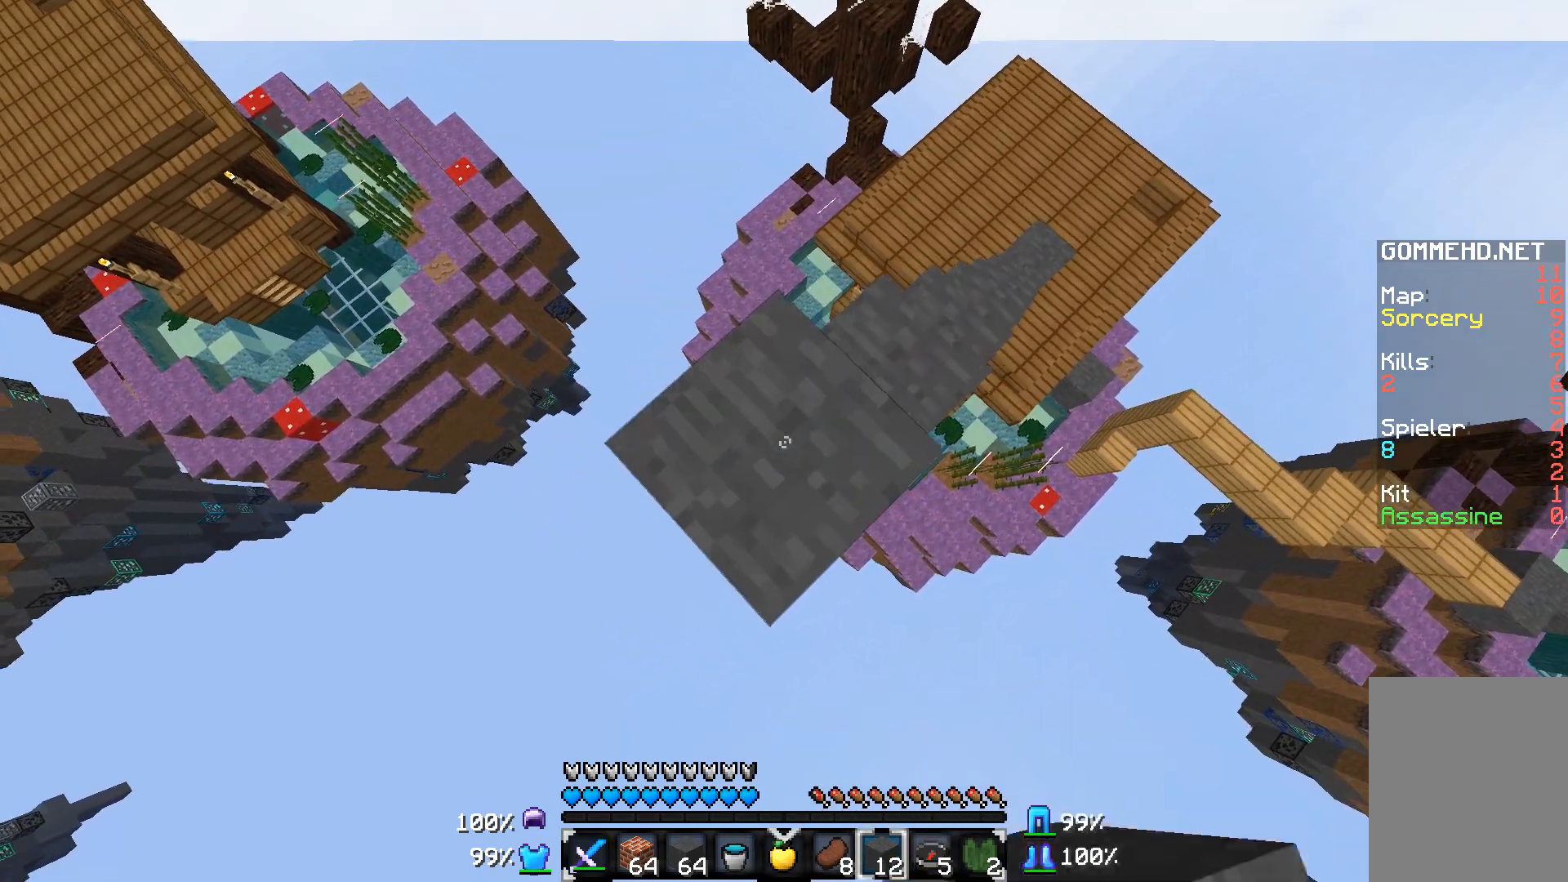
{"keys": ["a", "s"], "mouse": [], "events": [[17, "mouse_right", "down"], [117, "mouse_right", "up"]]}
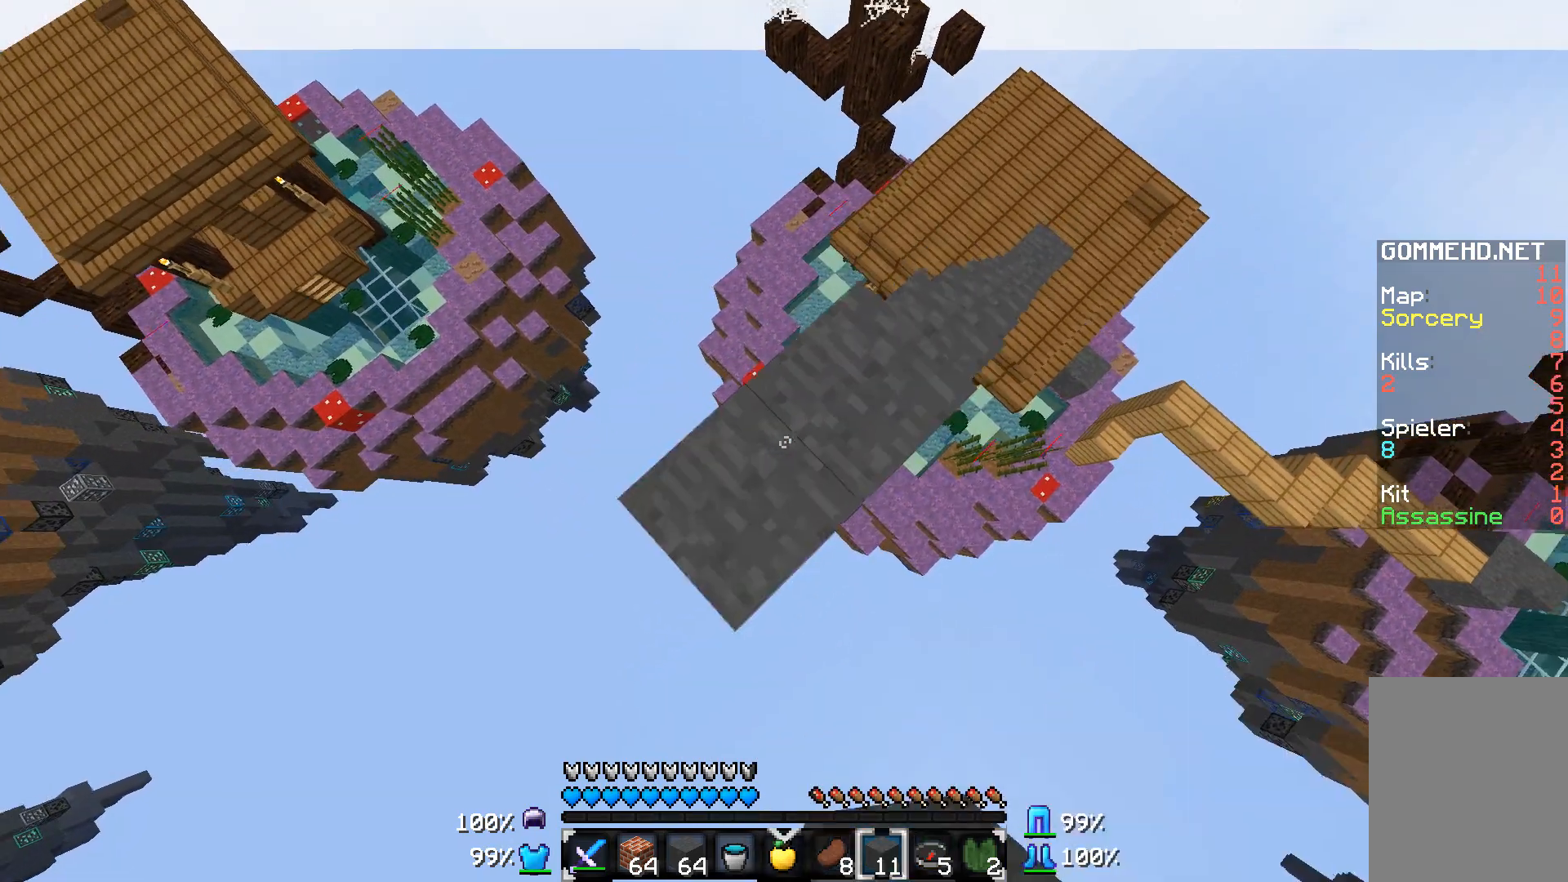
{"keys": ["a", "s"], "mouse": [], "events": [[67, "mouse_right", "down"], [167, "mouse_right", "up"], [217, "mouse_right", "down"], [317, "mouse_right", "up"]]}
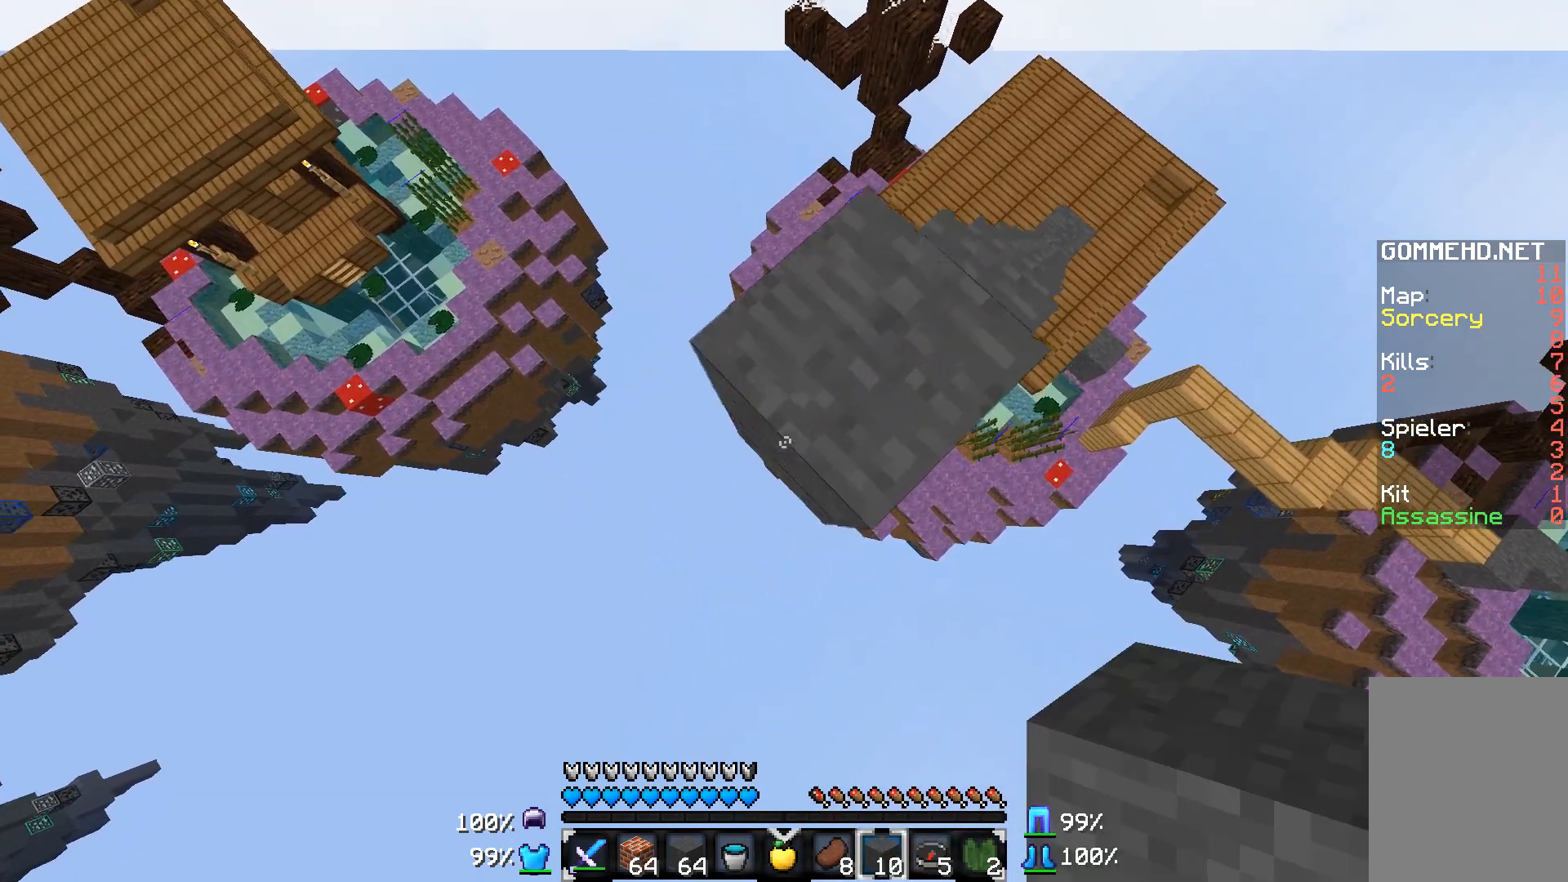
{"keys": ["a", "s"], "mouse": [], "events": [[117, "mouse_right", "down"], [167, "mouse_right", "up"], [267, "mouse_right", "down"], [367, "mouse_right", "up"]]}
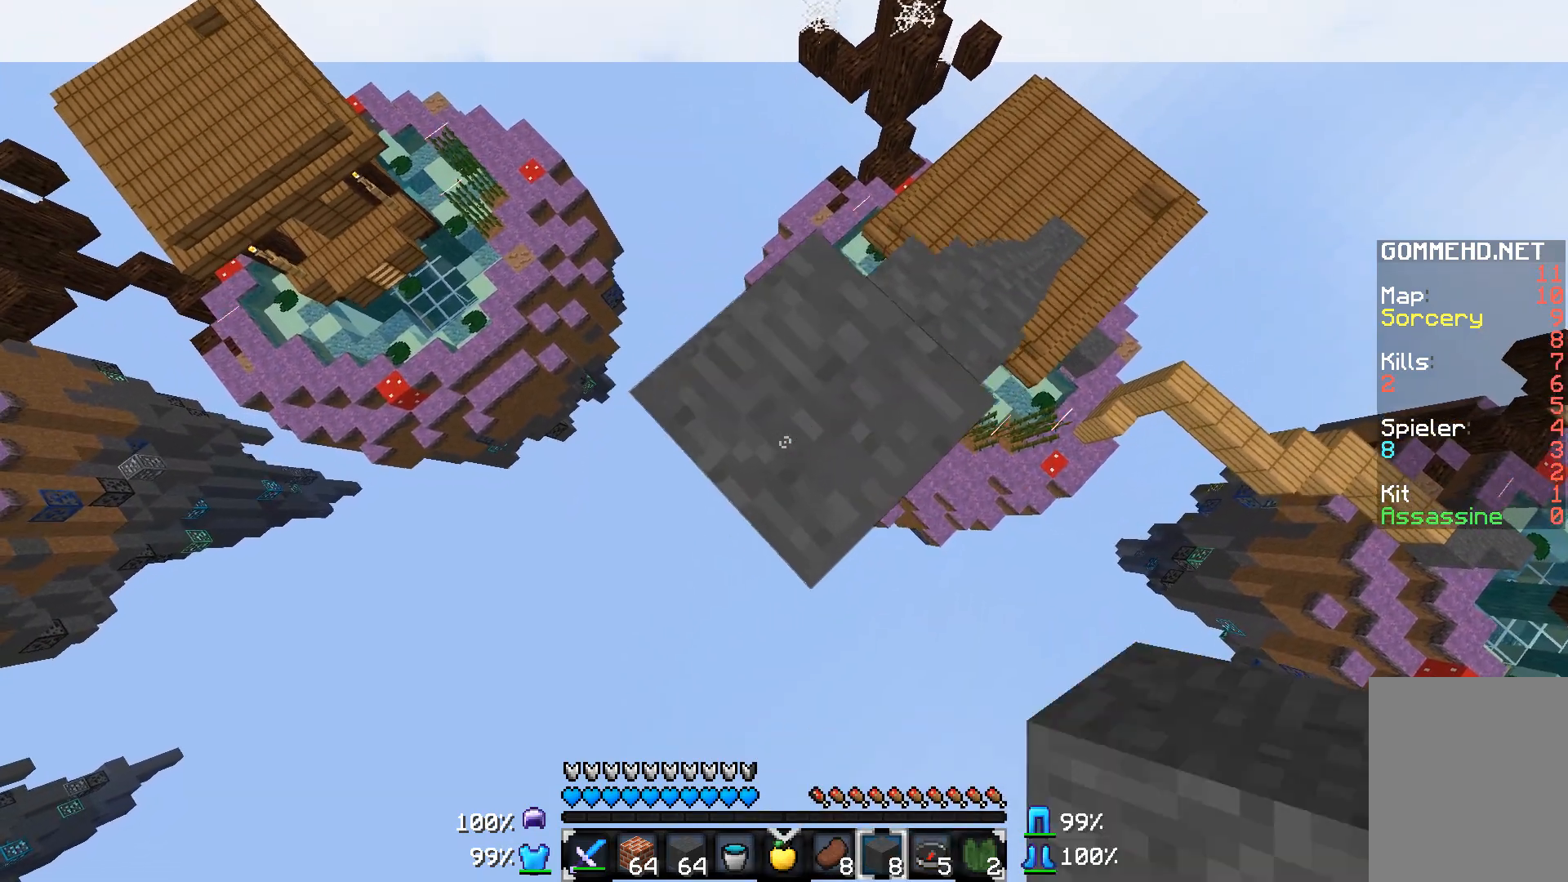
{"keys": ["a", "s"], "mouse": [], "events": [[217, "mouse_right", "down"], [317, "mouse_right", "up"], [417, "mouse_right", "down"], [467, "mouse_right", "up"]]}
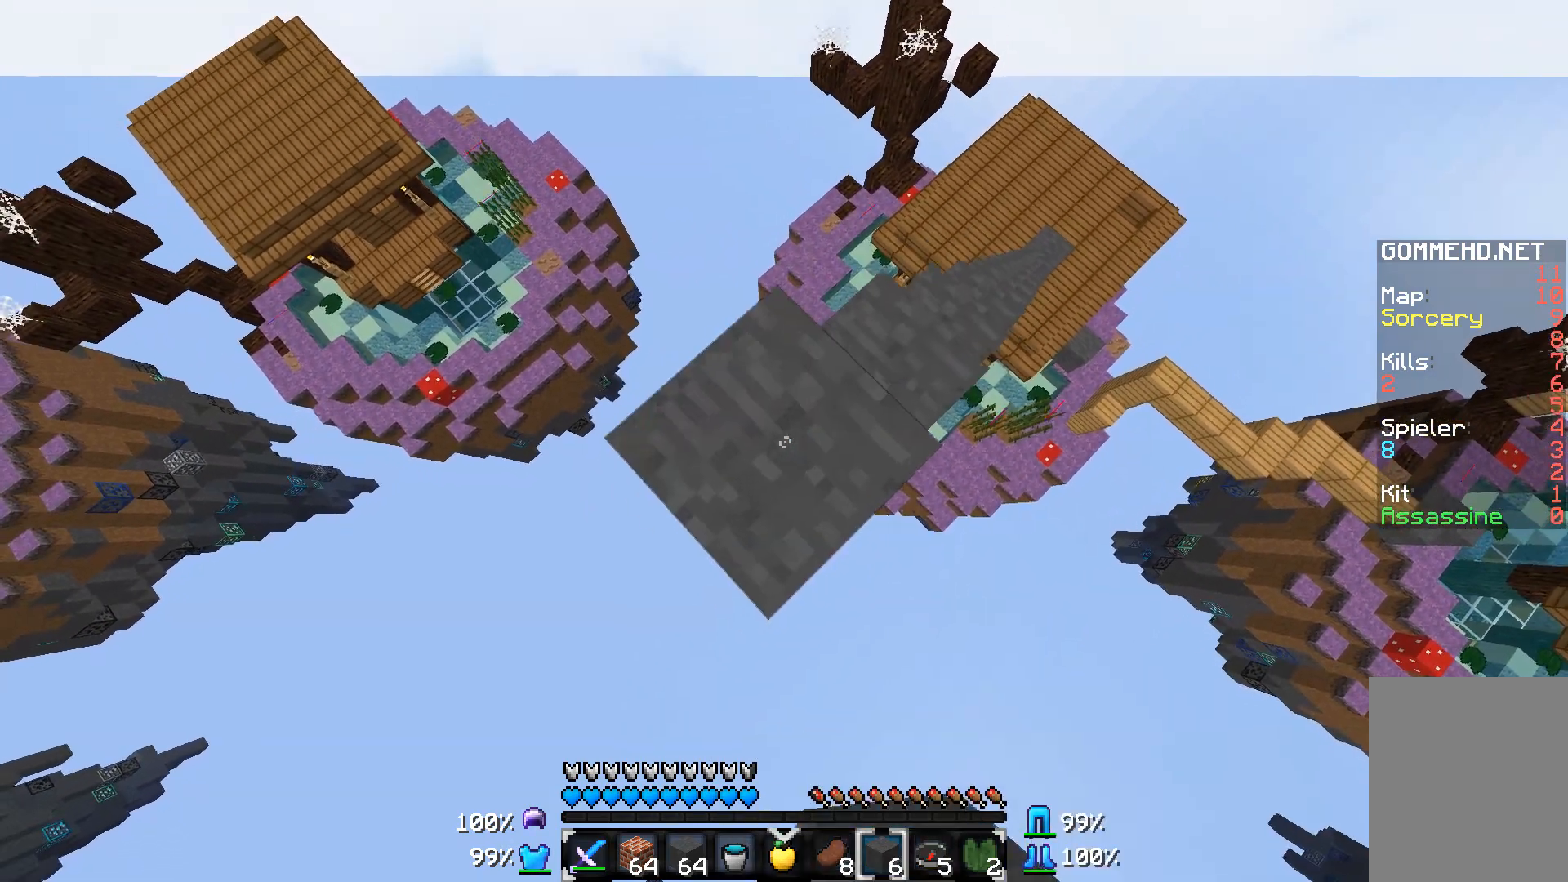
{"keys": ["a", "s"], "mouse": [], "events": [[17, "mouse_right", "down"], [117, "mouse_right", "up"], [367, "mouse_right", "down"], [467, "mouse_right", "up"]]}
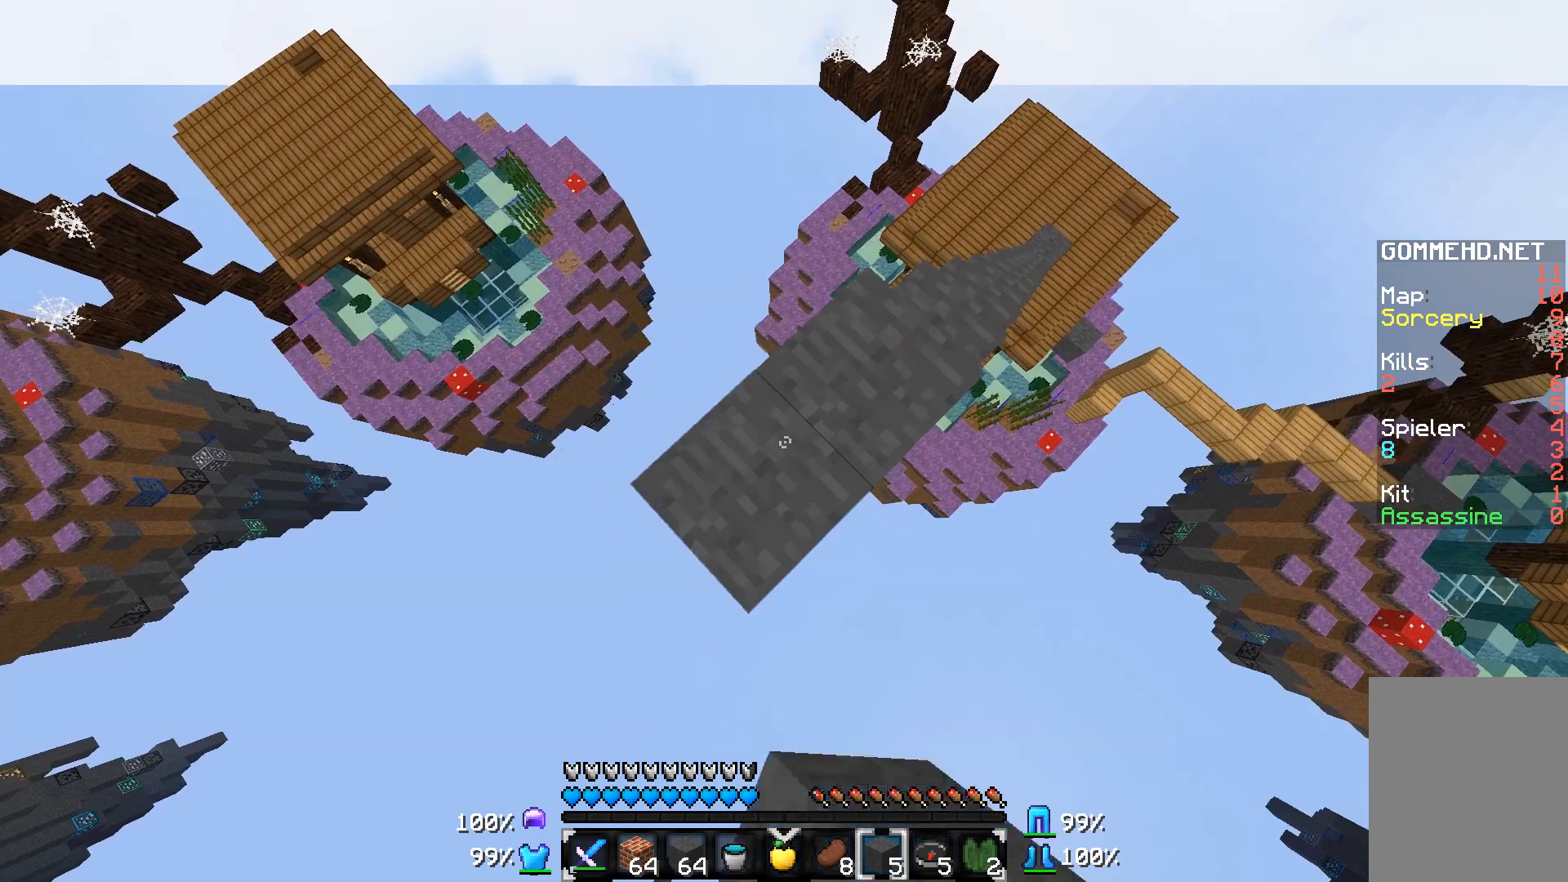
{"keys": ["a", "s"], "mouse": [], "events": [[17, "mouse_right", "down"], [117, "mouse_right", "up"], [167, "mouse_right", "down"], [317, "mouse_right", "up"]]}
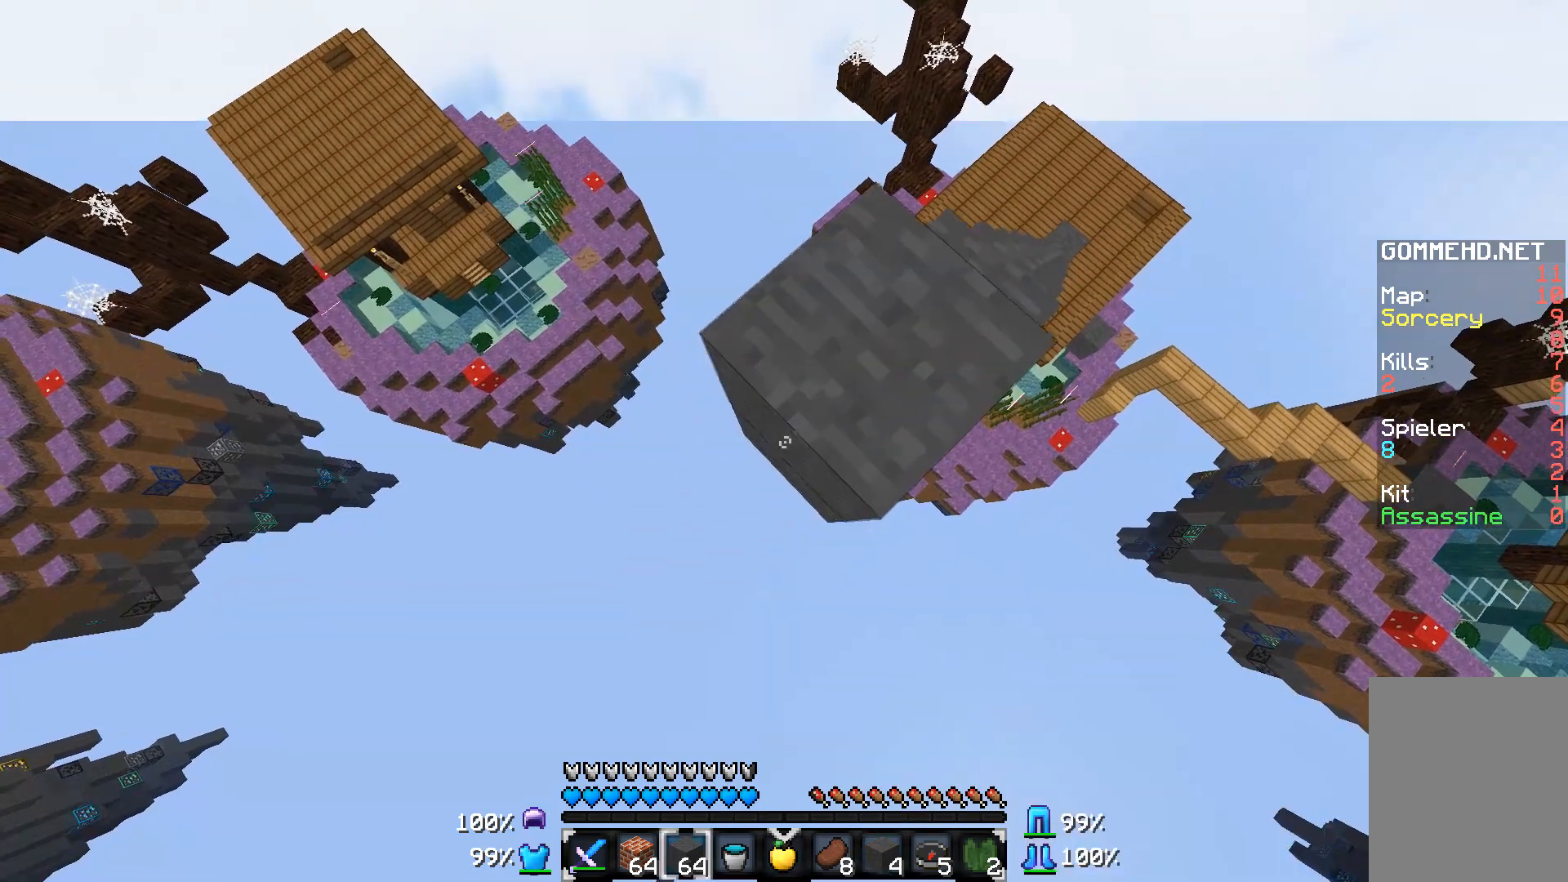
{"keys": ["a", "s"], "mouse": [], "events": [[17, "mouse_right", "down"], [117, "mouse_right", "up"], [217, "mouse_right", "down"], [317, "mouse_right", "up"], [367, "mouse_right", "down"], [467, "mouse_right", "up"]]}
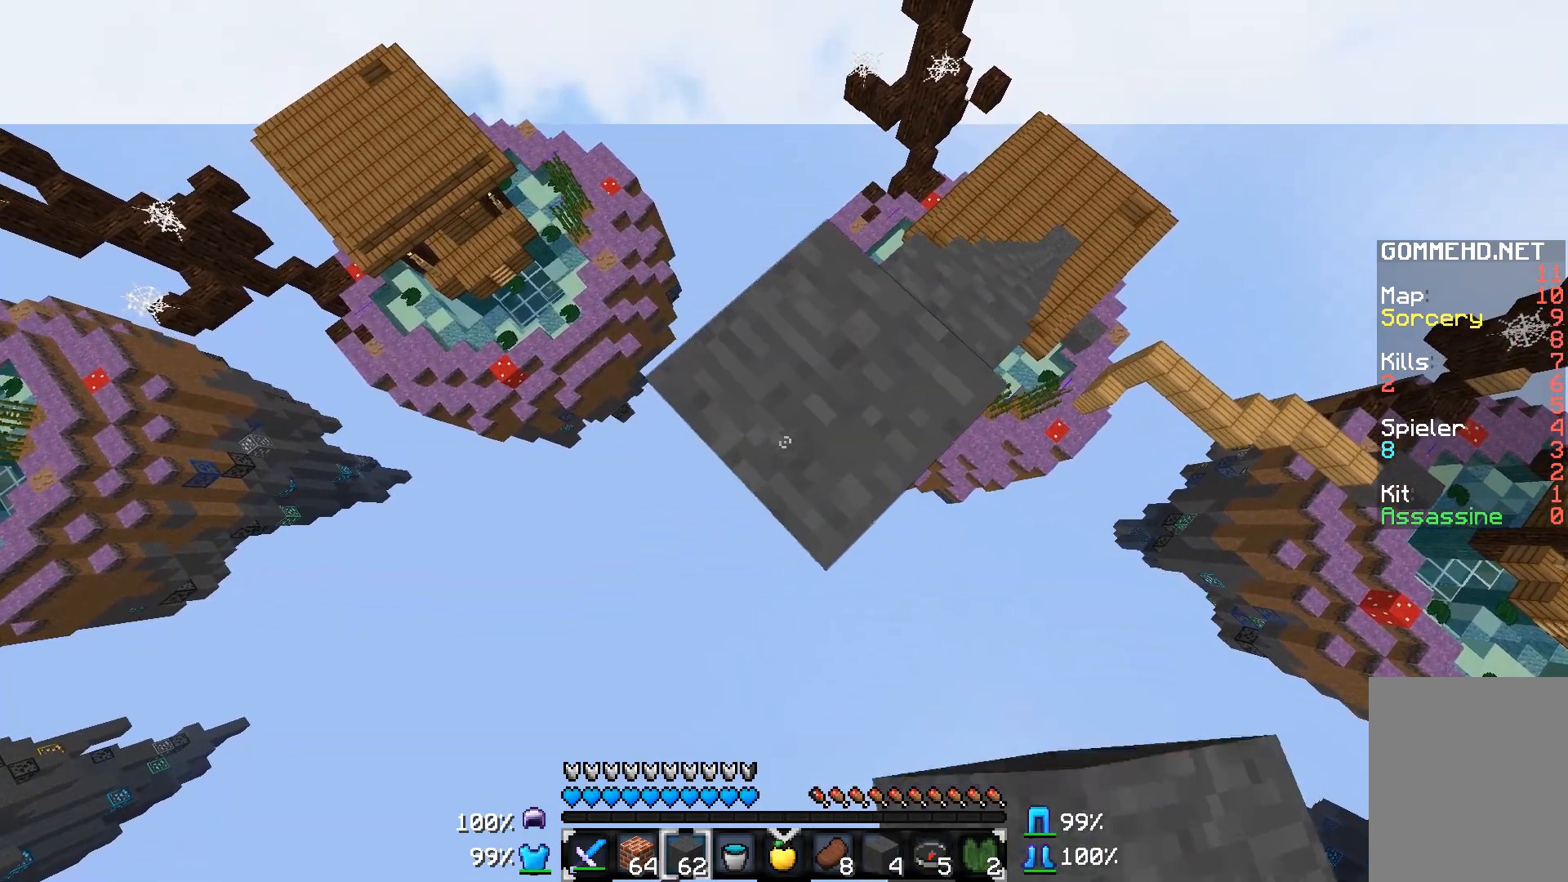
{"keys": ["a", "s"], "mouse": [], "events": [[167, "mouse_right", "down"], [317, "mouse_right", "up"], [367, "mouse_right", "down"], [467, "mouse_right", "up"]]}
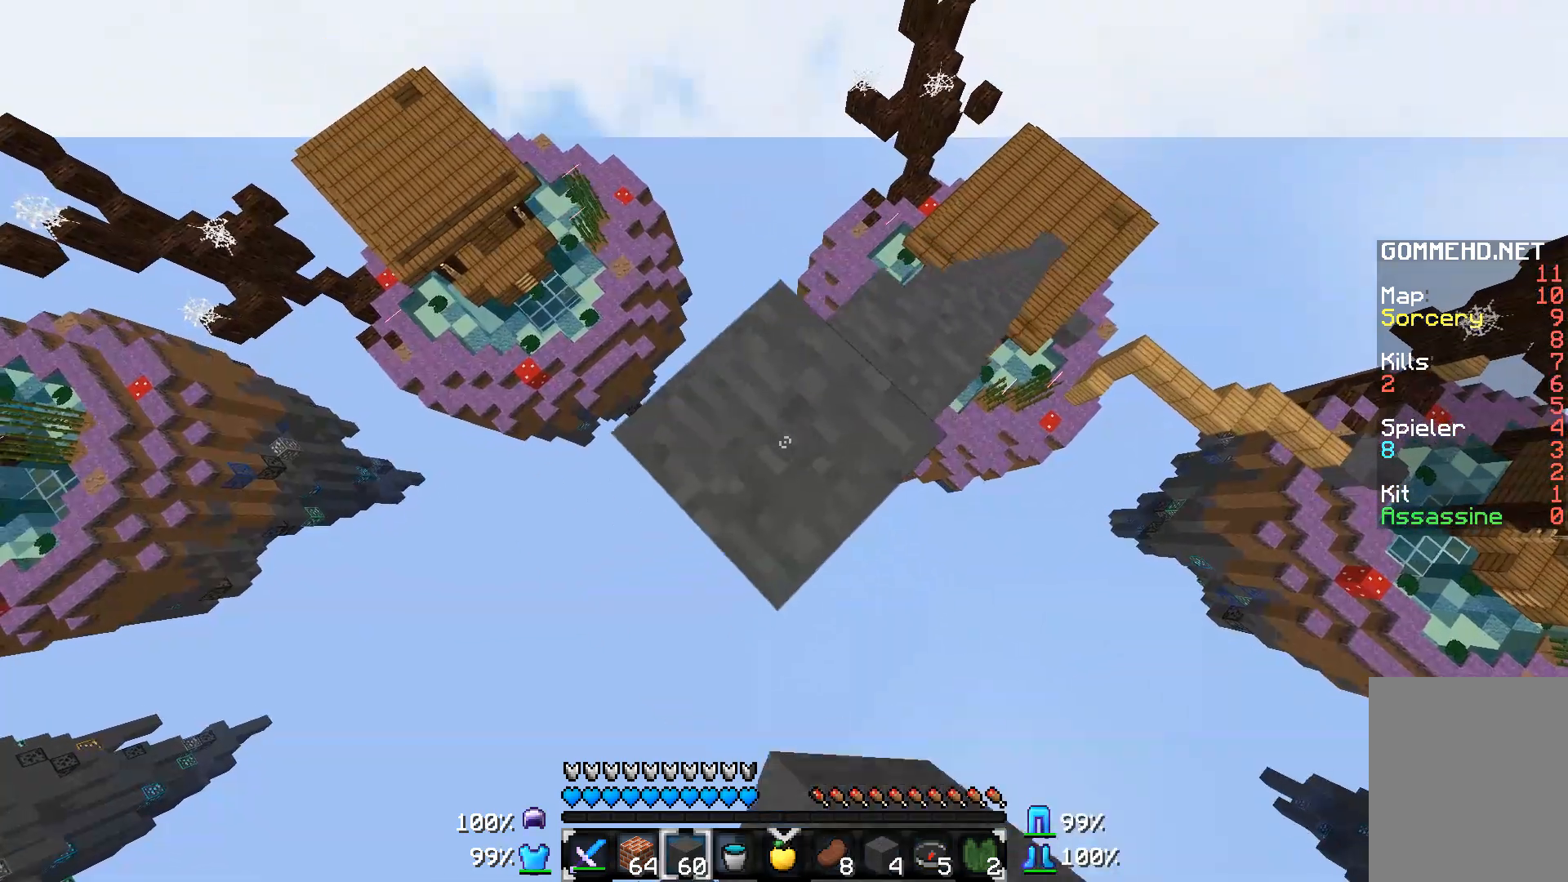
{"keys": ["a", "s"], "mouse": ["right"], "events": [[333, "mouse_right", "down"]]}
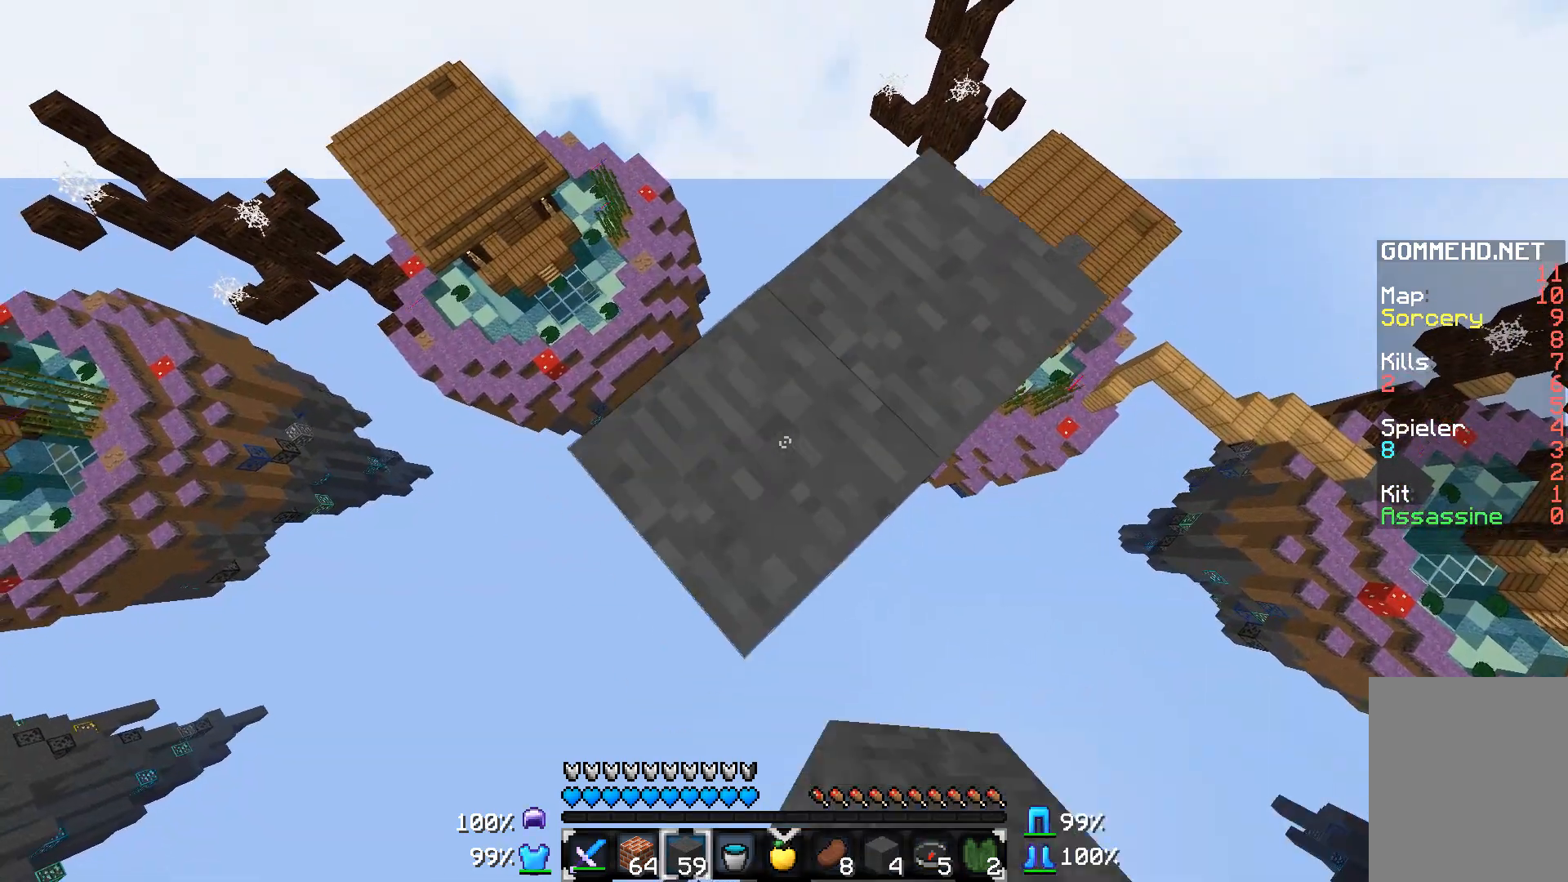
{"keys": ["a", "s"], "mouse": ["right"], "events": []}
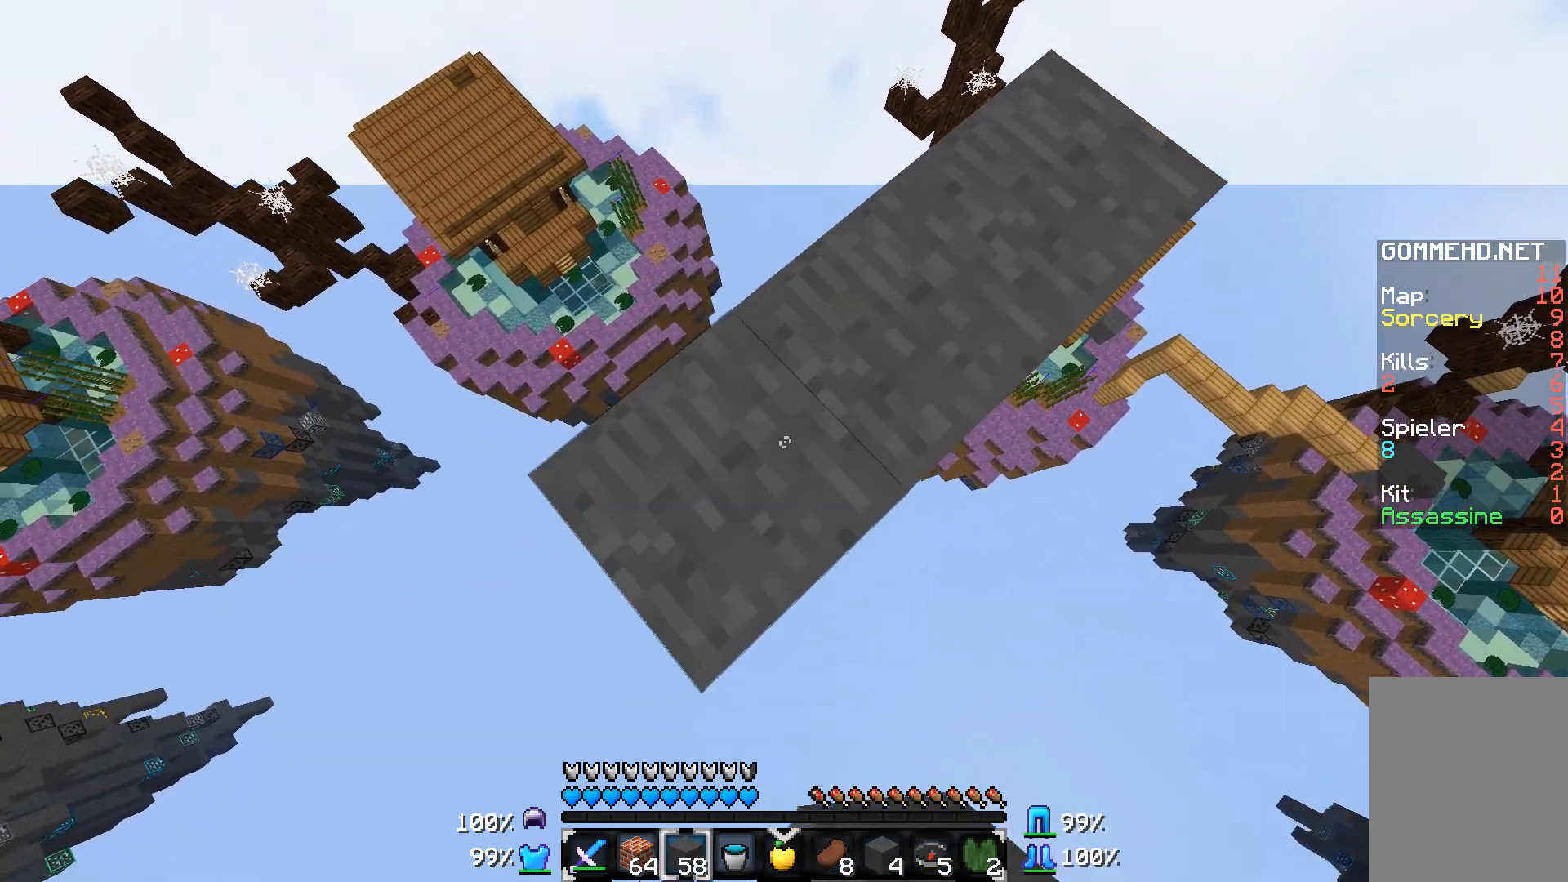
{"keys": ["a", "s"], "mouse": ["right"], "events": []}
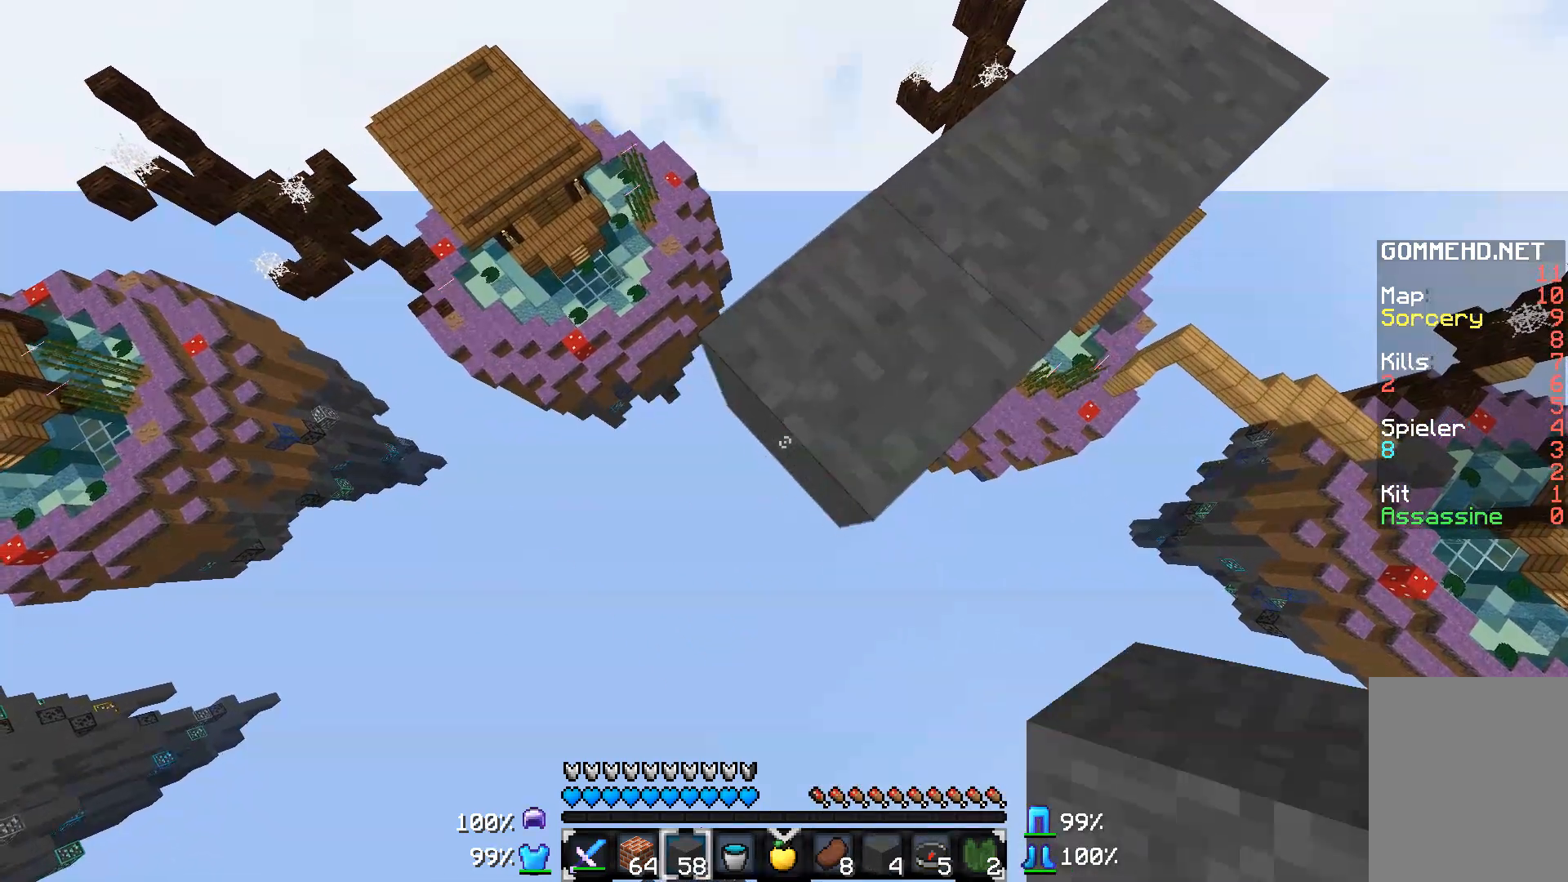
{"keys": ["a", "s"], "mouse": ["right"], "events": []}
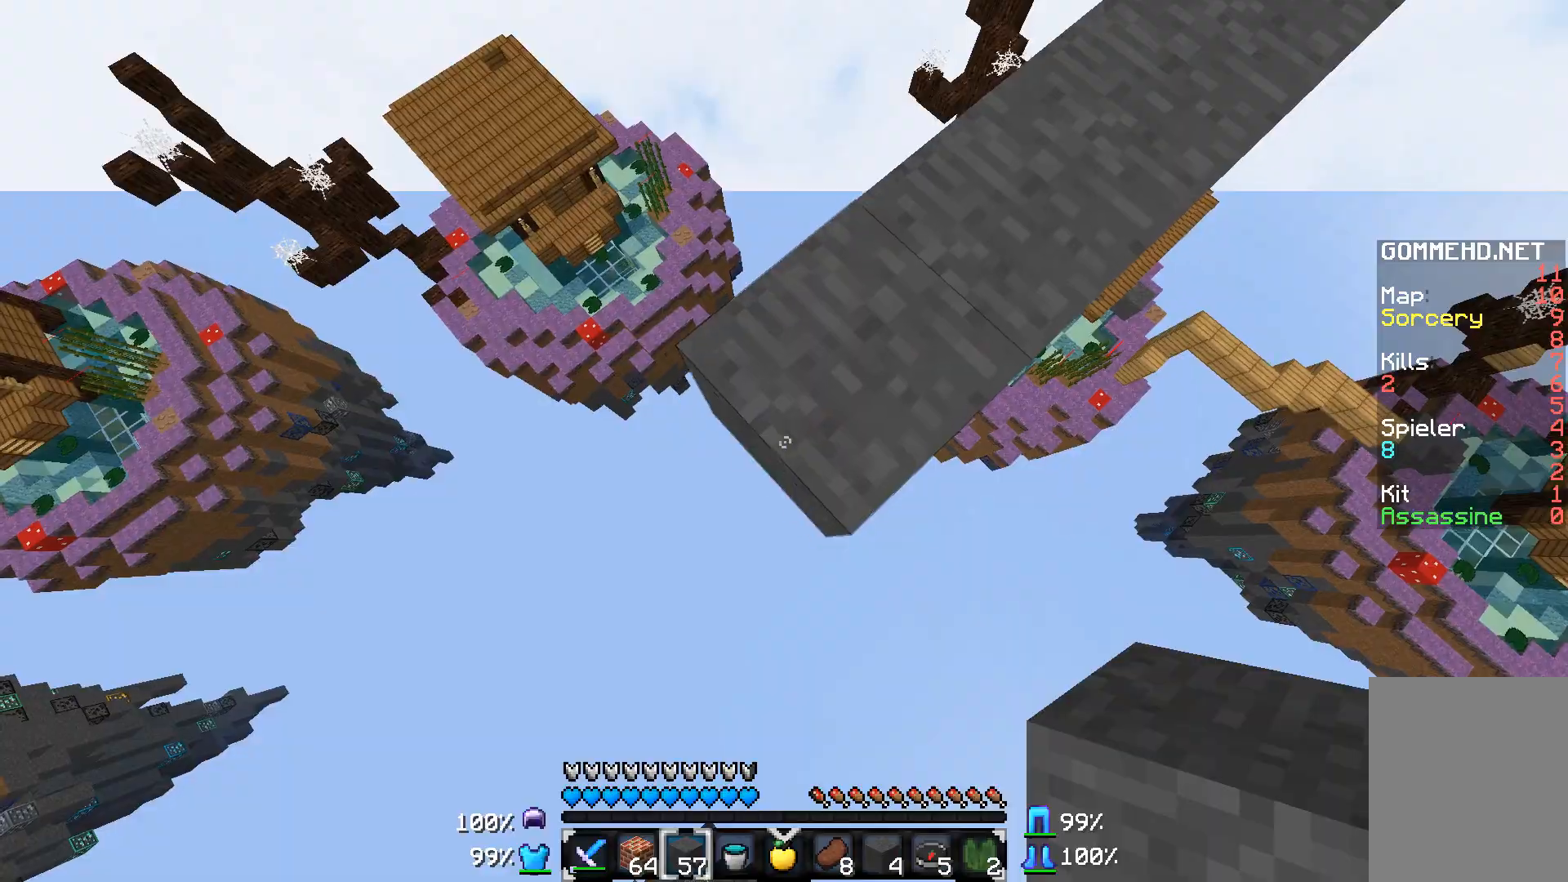
{"keys": ["a", "s"], "mouse": ["right"], "events": []}
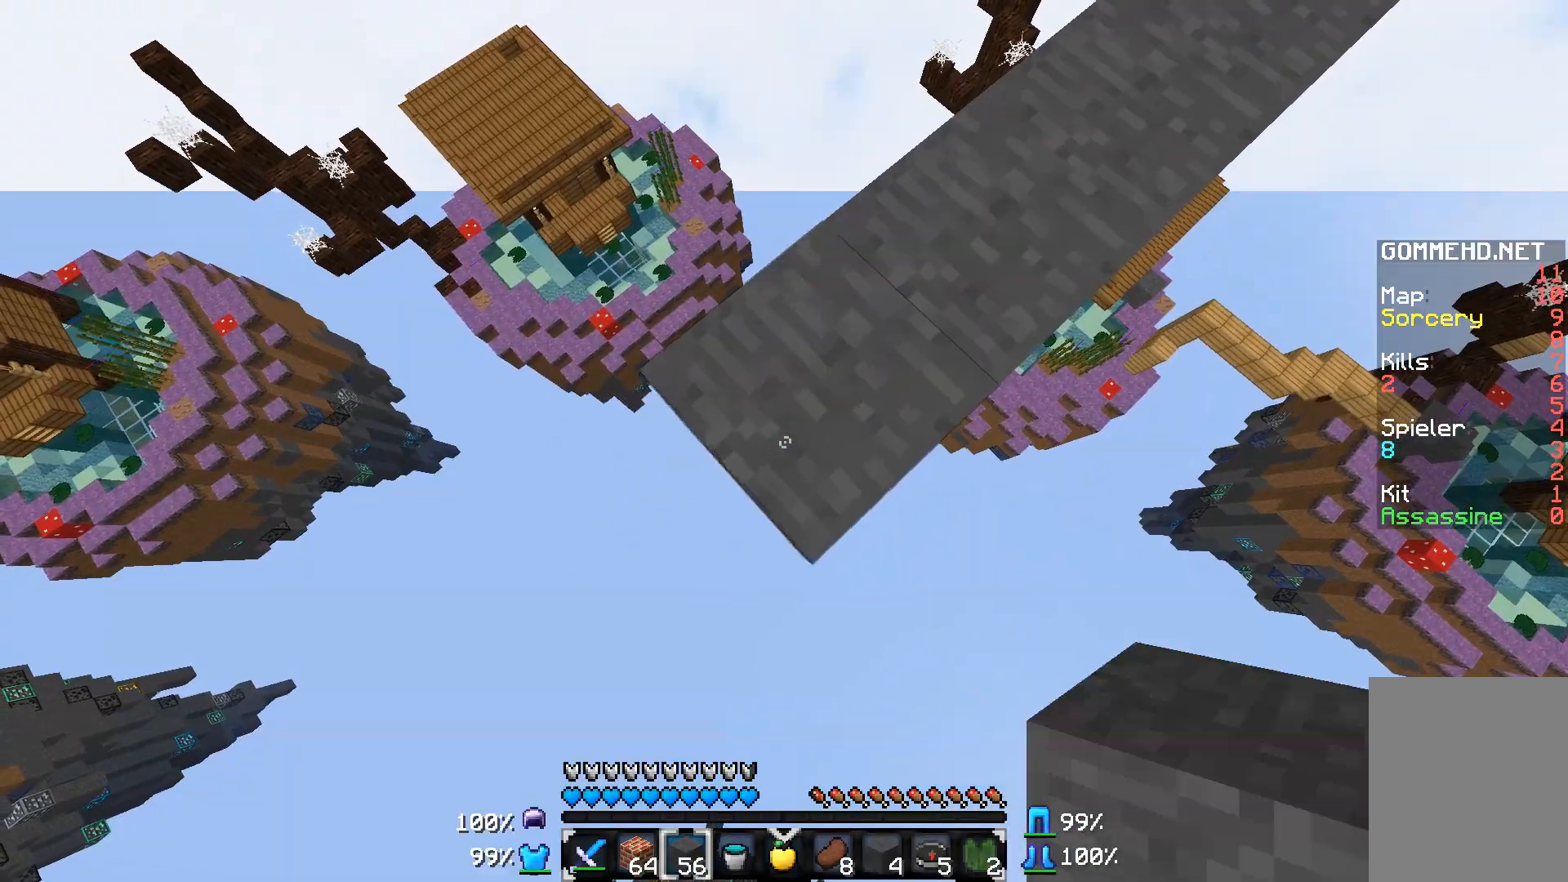
{"keys": ["a", "s"], "mouse": ["right"], "events": [[217, "d", "down"], [417, "d", "up"]]}
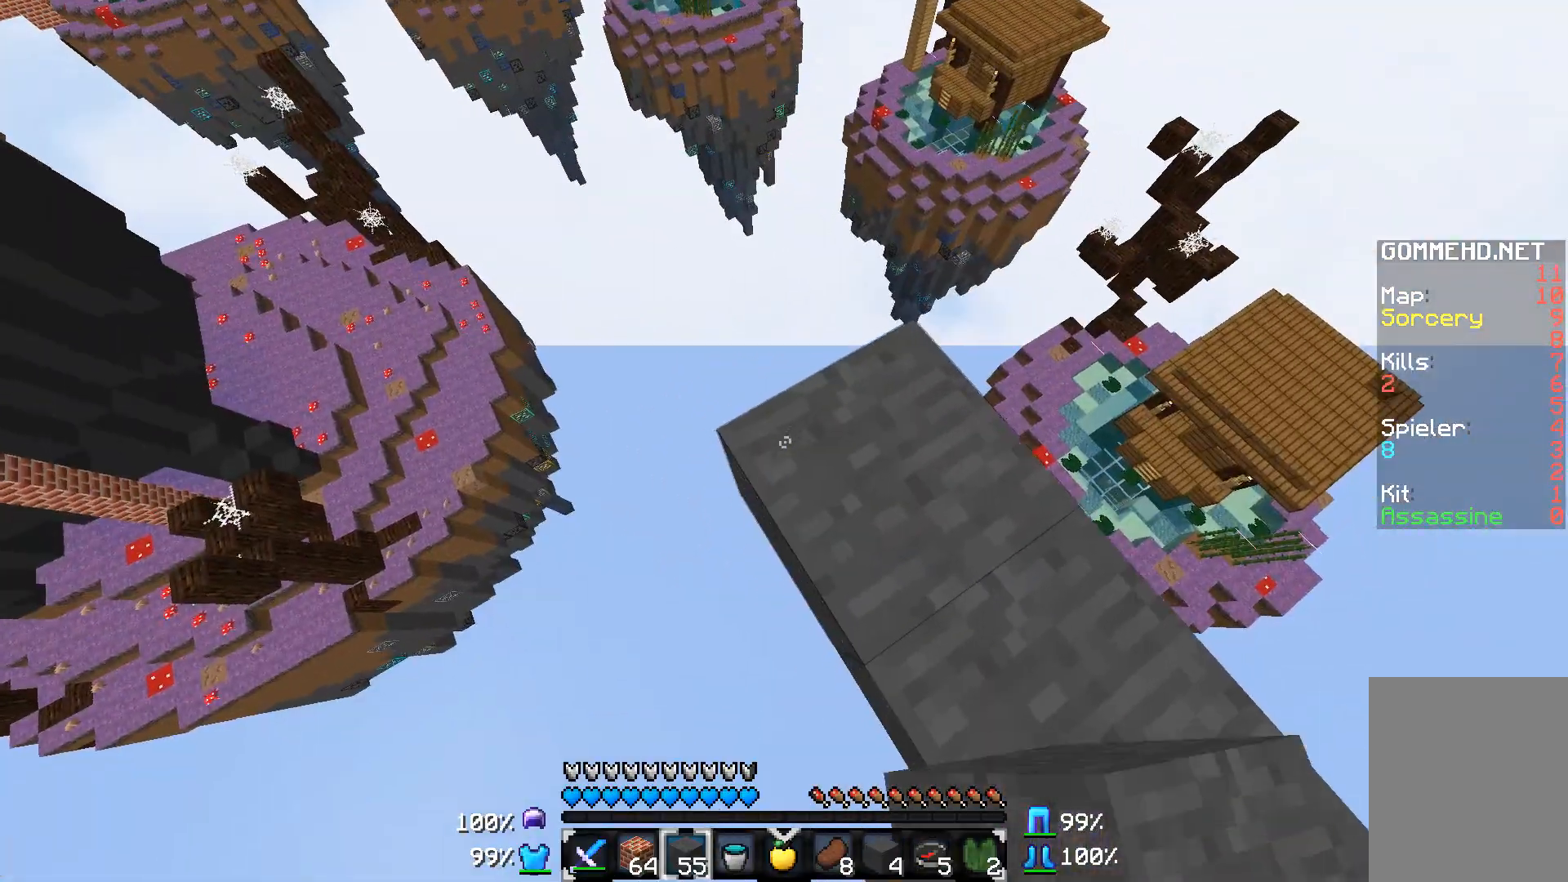
{"keys": ["a", "s"], "mouse": ["right"], "events": []}
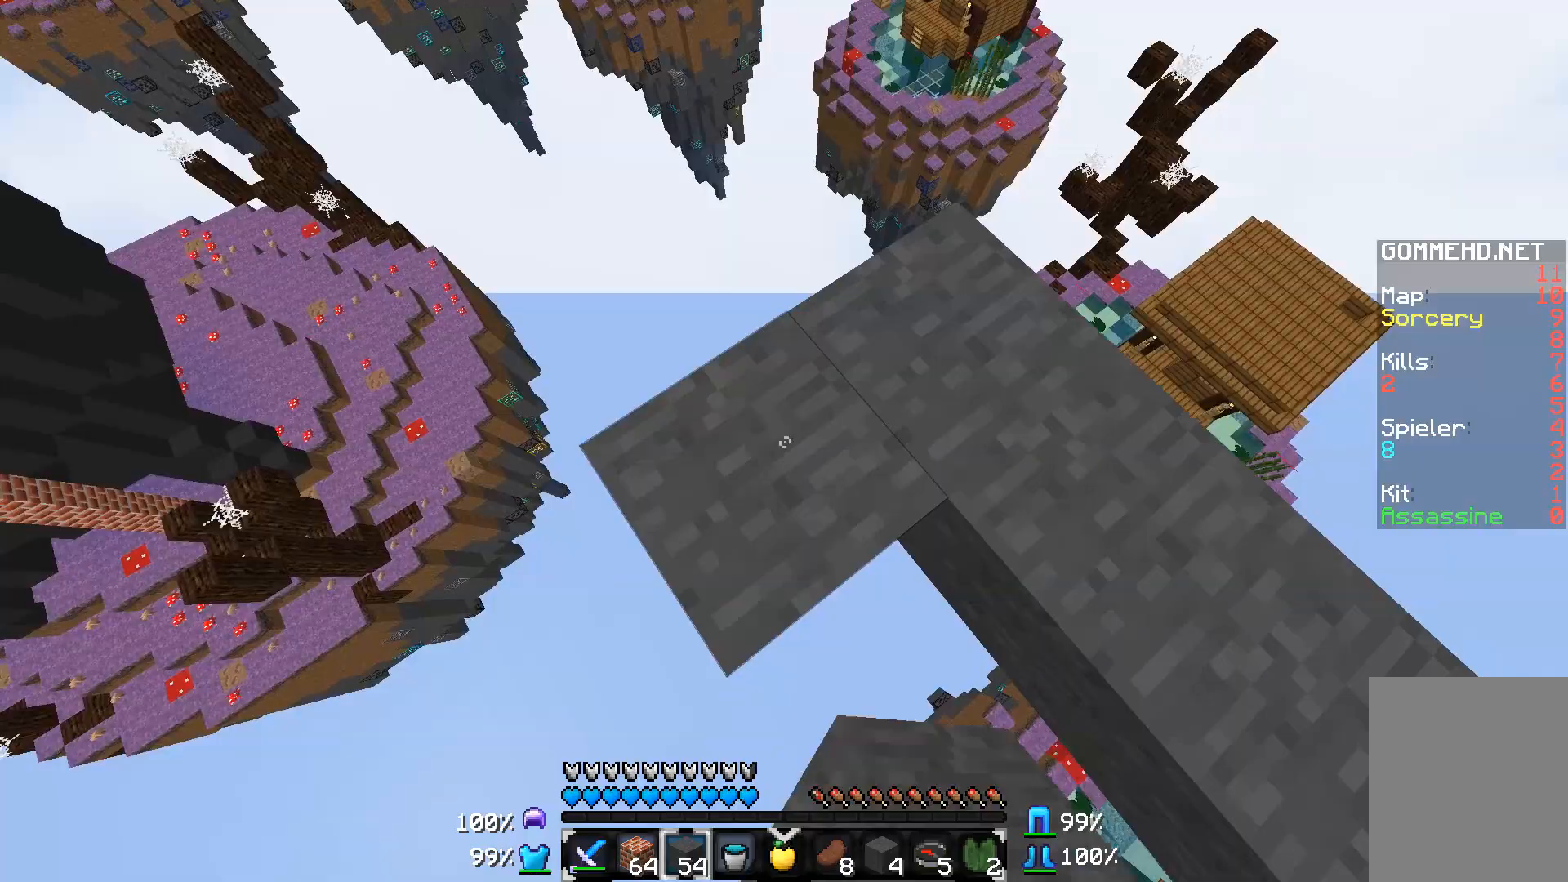
{"keys": ["a", "s"], "mouse": ["right"], "events": []}
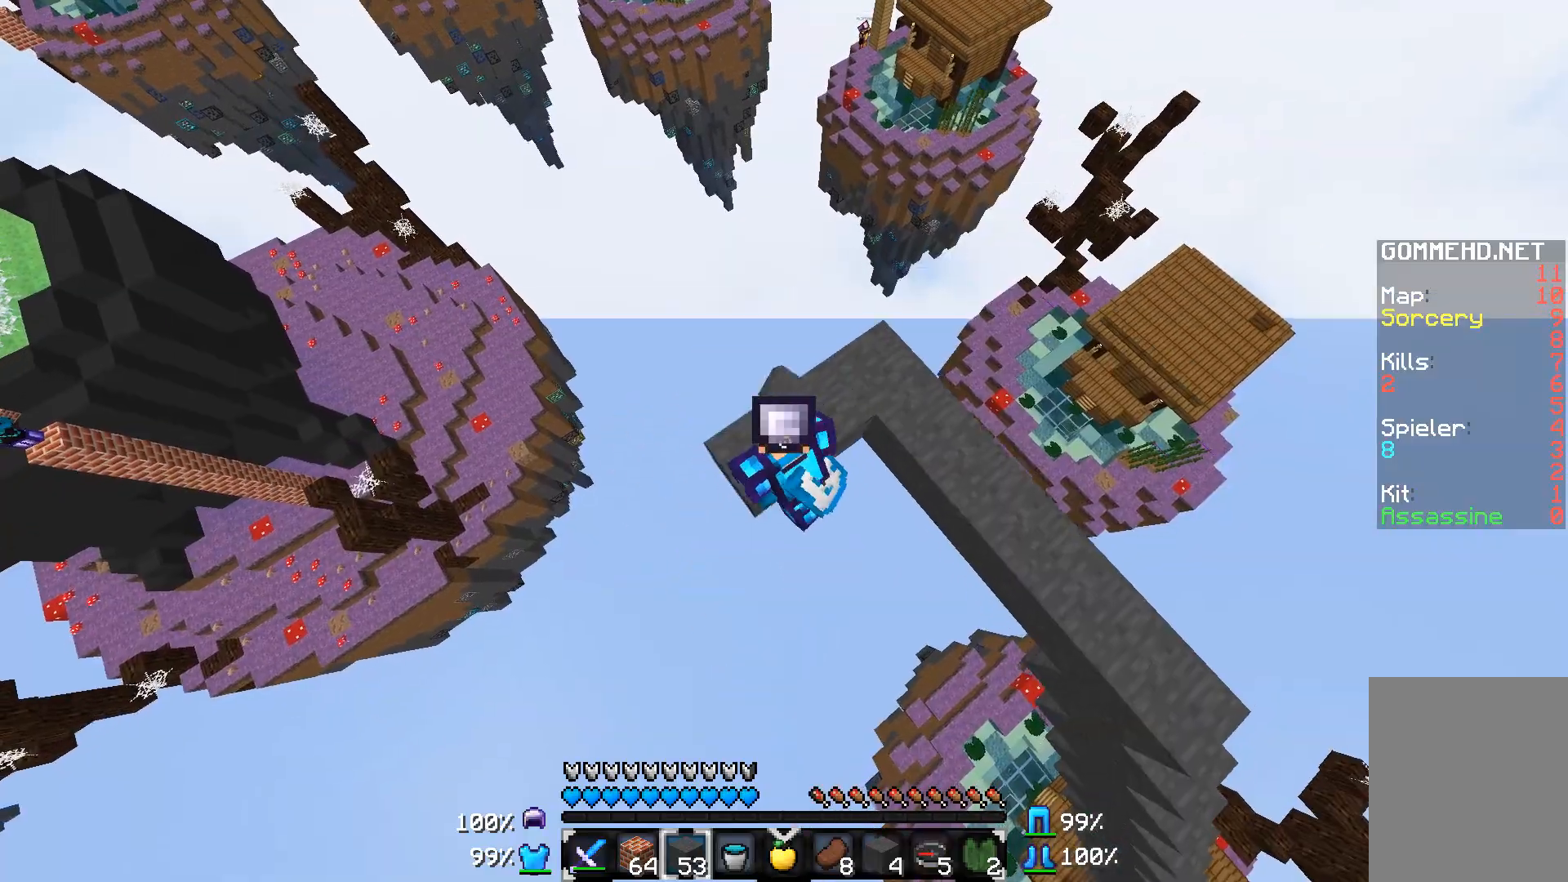
{"keys": ["a"], "mouse": ["right"], "events": [[117, "s", "up"]]}
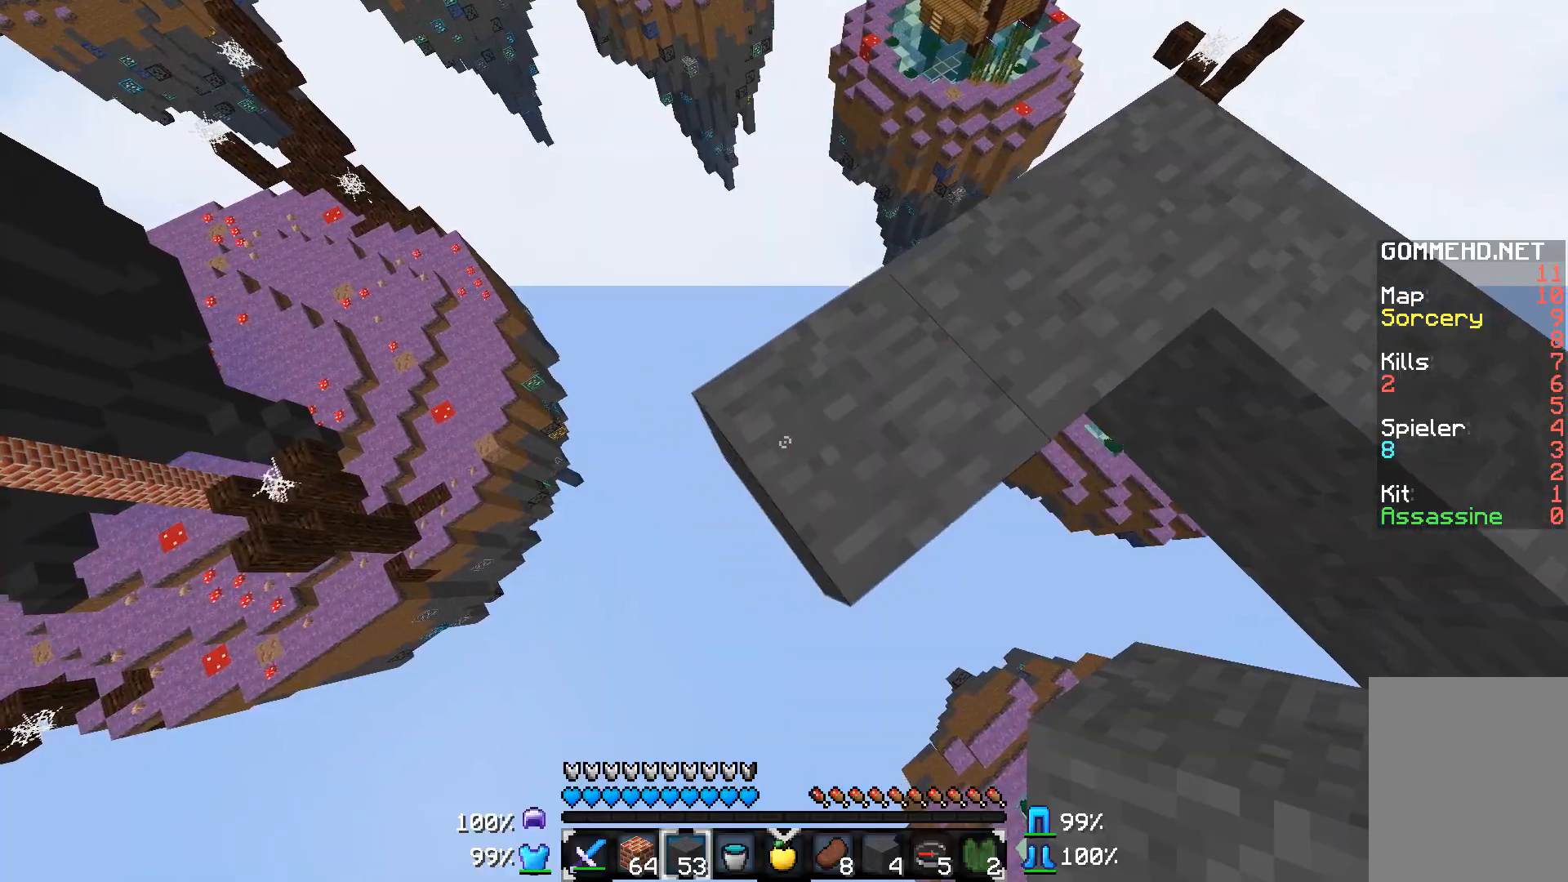
{"keys": [], "mouse": ["right"], "events": [[267, "a", "up"], [267, "s", "down"], [417, "s", "up"]]}
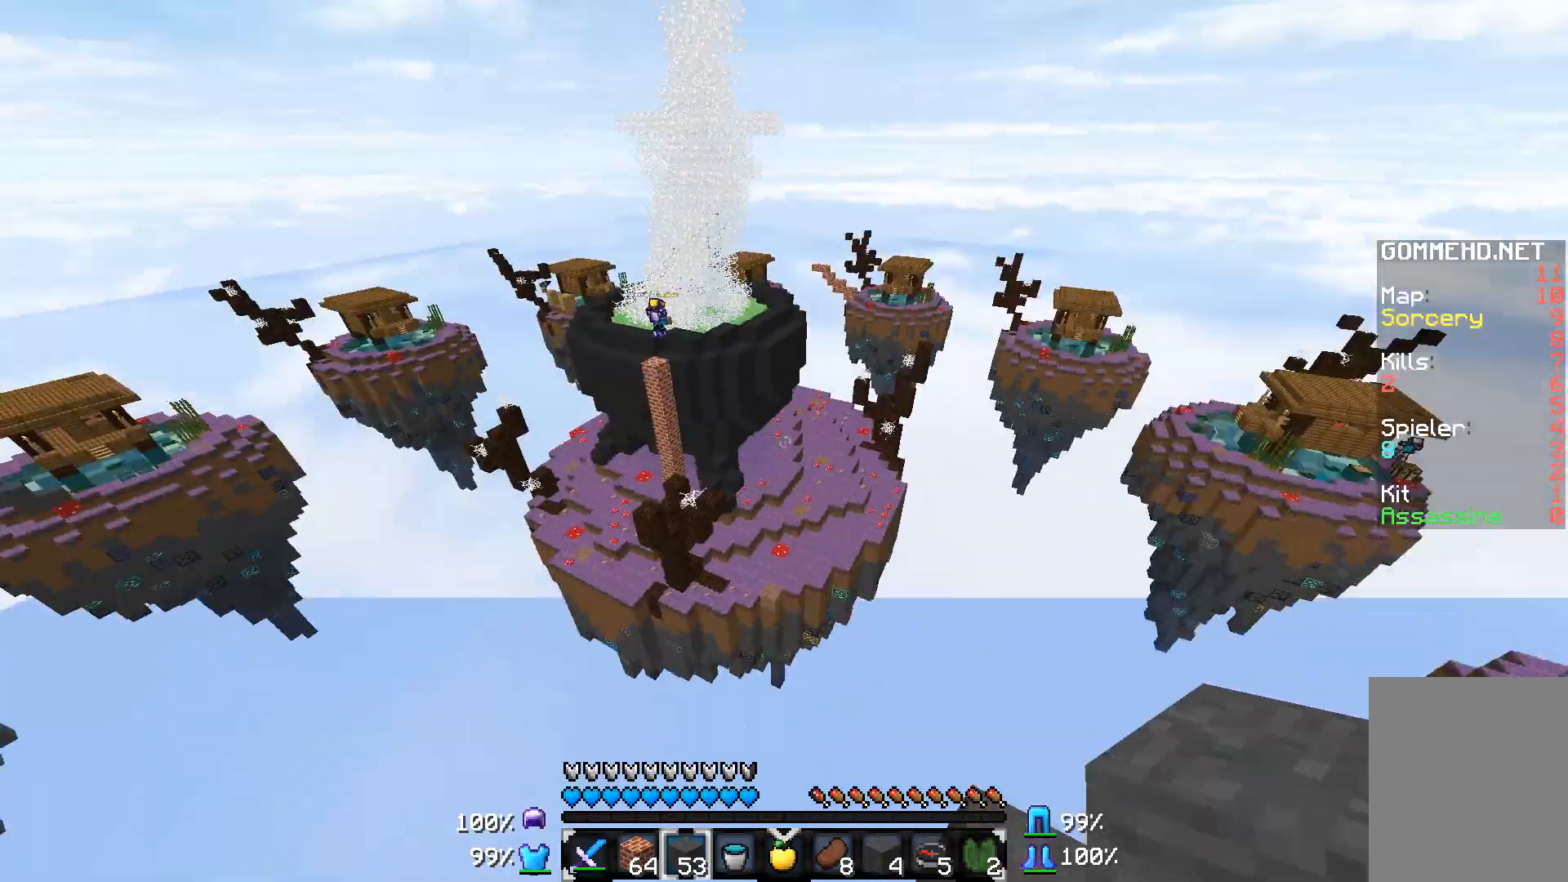
{"keys": [], "mouse": [], "events": [[17, "mouse_right", "up"]]}
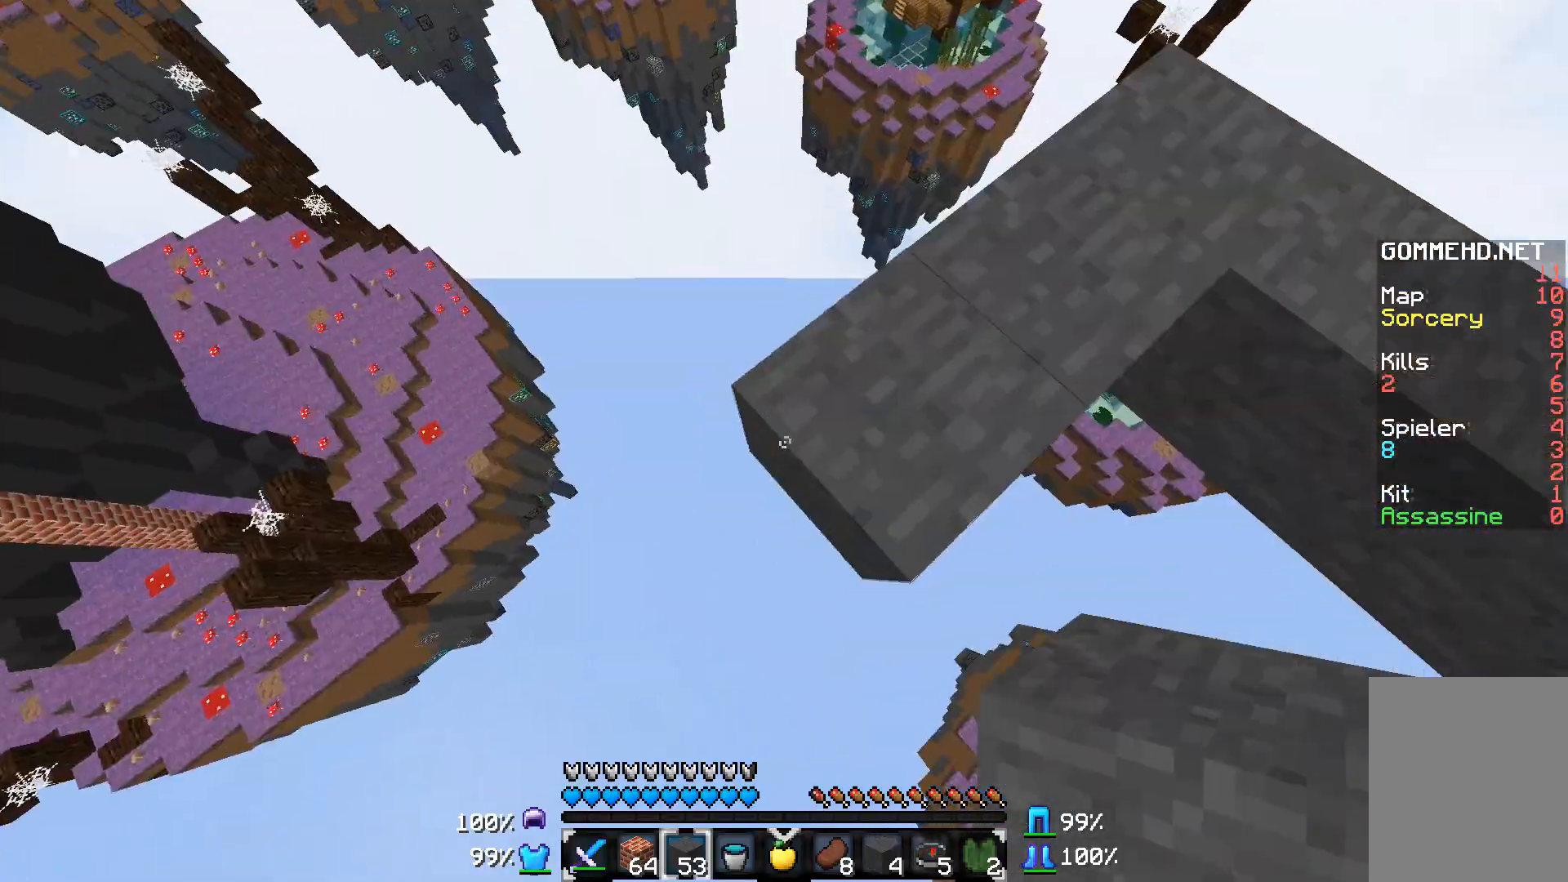
{"keys": ["a", "s"], "mouse": [], "events": [[117, "mouse_right", "down"], [167, "mouse_right", "up"], [200, "mouse_right", "down"], [317, "mouse_right", "up"], [367, "s", "down"], [467, "a", "down"]]}
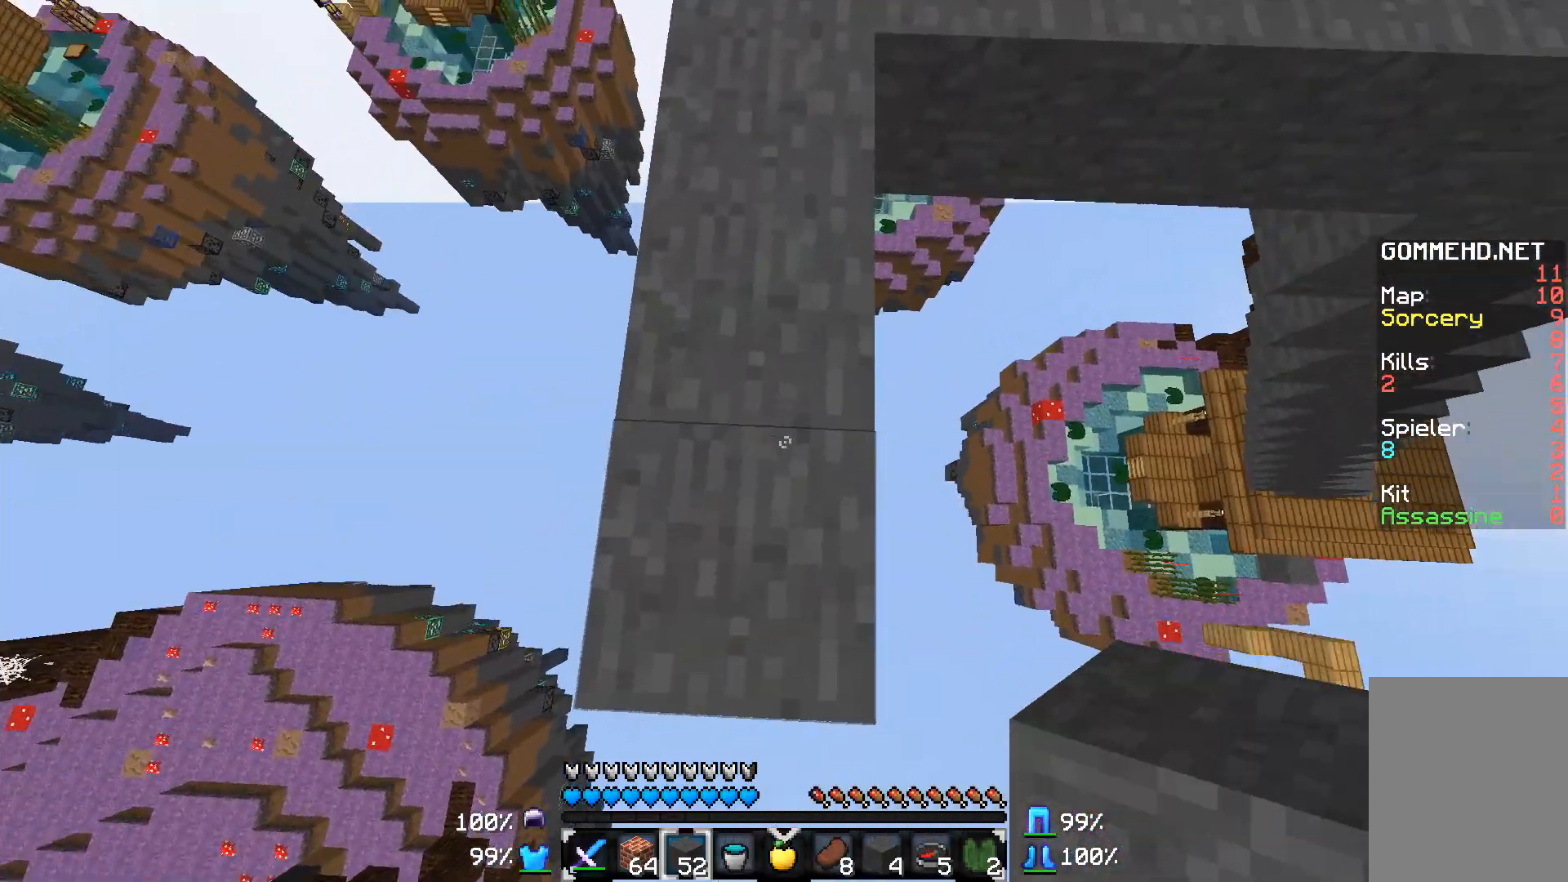
{"keys": ["a", "s"], "mouse": [], "events": []}
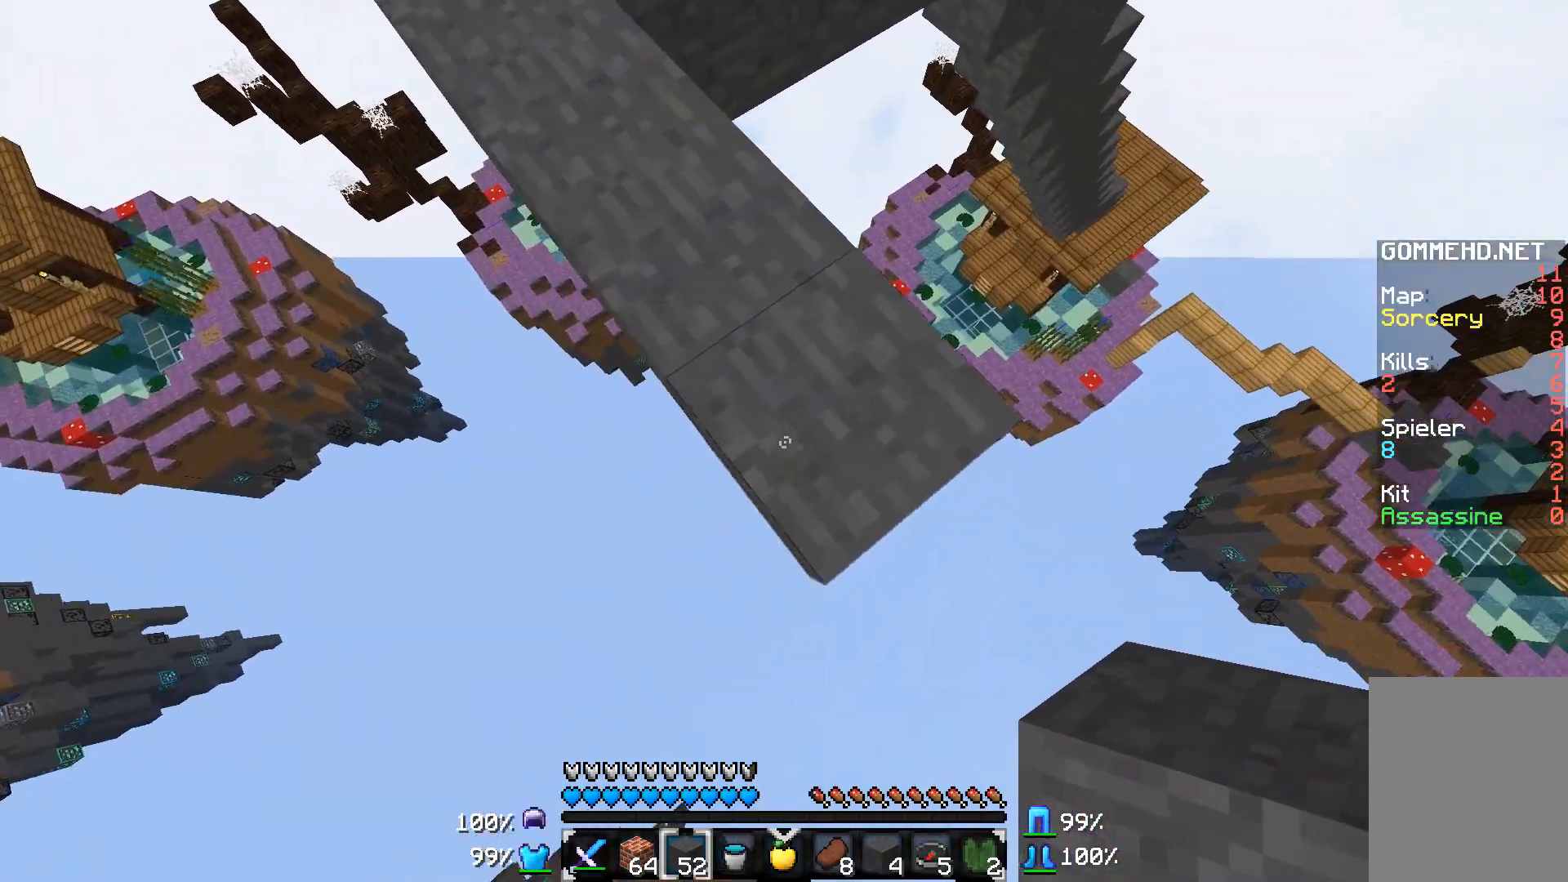
{"keys": ["a", "s"], "mouse": [], "events": [[167, "mouse_right", "down"], [317, "mouse_right", "up"], [417, "mouse_right", "down"], [467, "mouse_right", "up"]]}